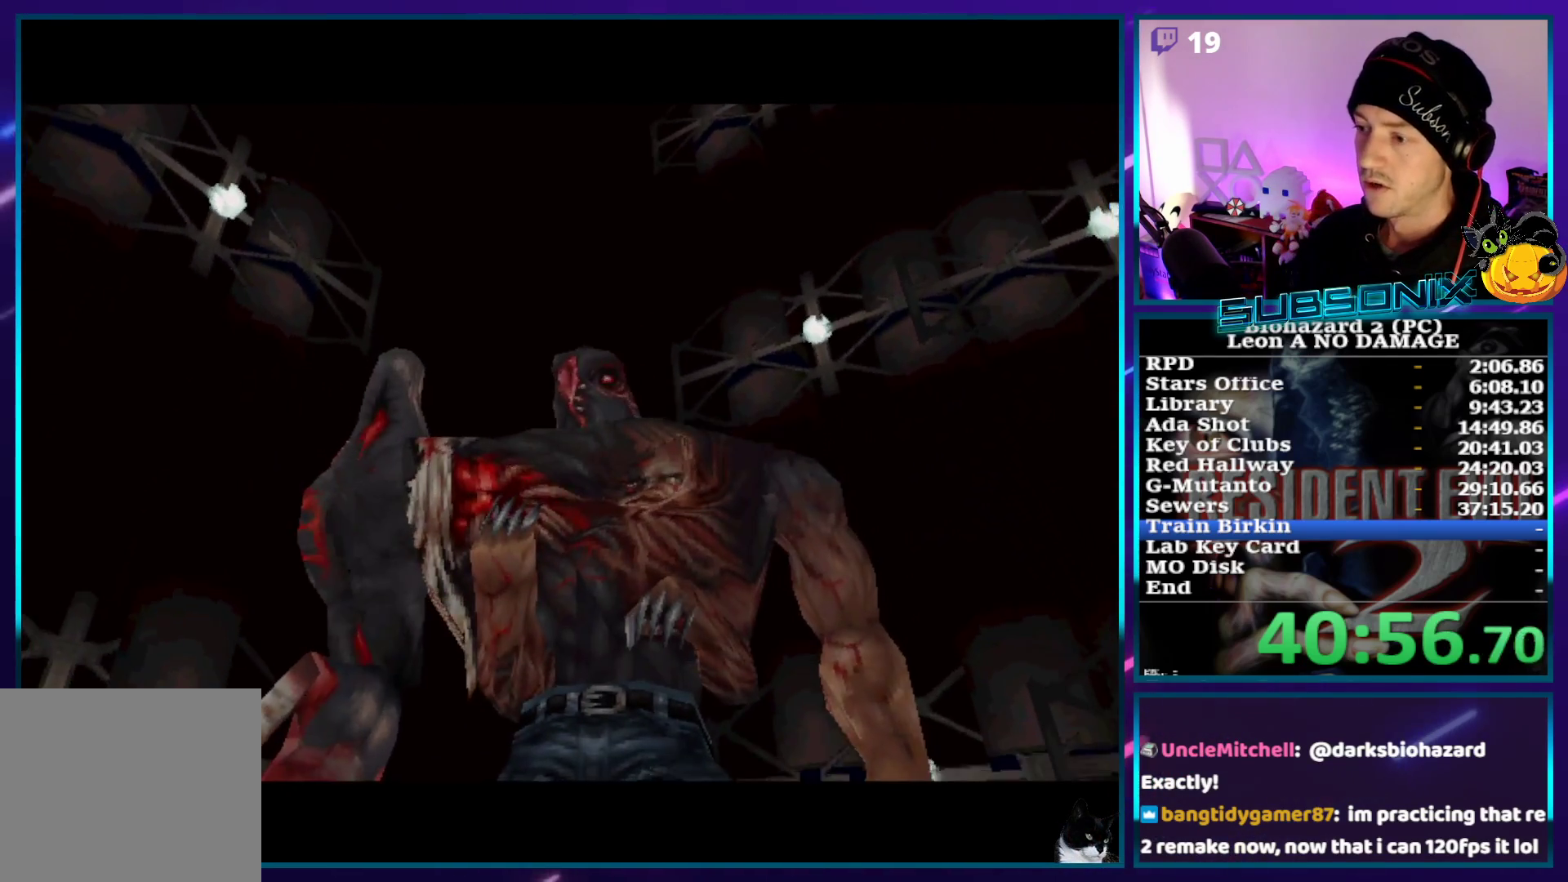
Gameplay with a controller (PlayStation layout); each line is a JSON object with the inputs held at the frame after it. "events" lists button and stick changes between this image and that frame as [ms after this image, input, new state], when the widget could be followed in between. Not read: L3 R3.
{"buttons": ["SQUARE", "DPAD_UP", "DPAD_LEFT"], "left_stick": "center", "right_stick": "center", "events": []}
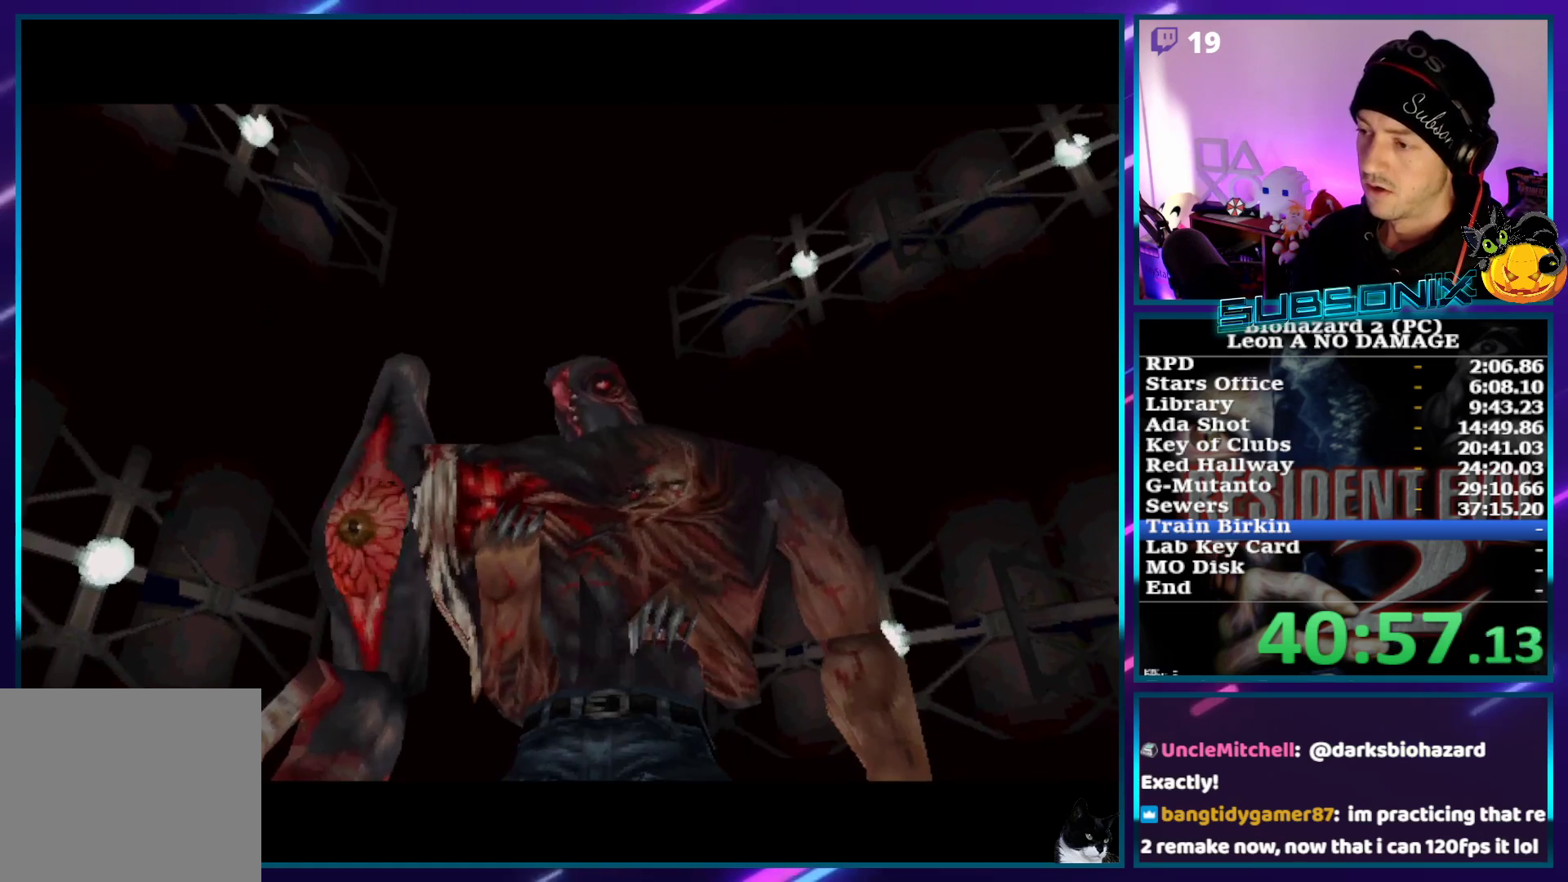
{"buttons": ["SQUARE", "DPAD_UP", "DPAD_LEFT"], "left_stick": "center", "right_stick": "center", "events": []}
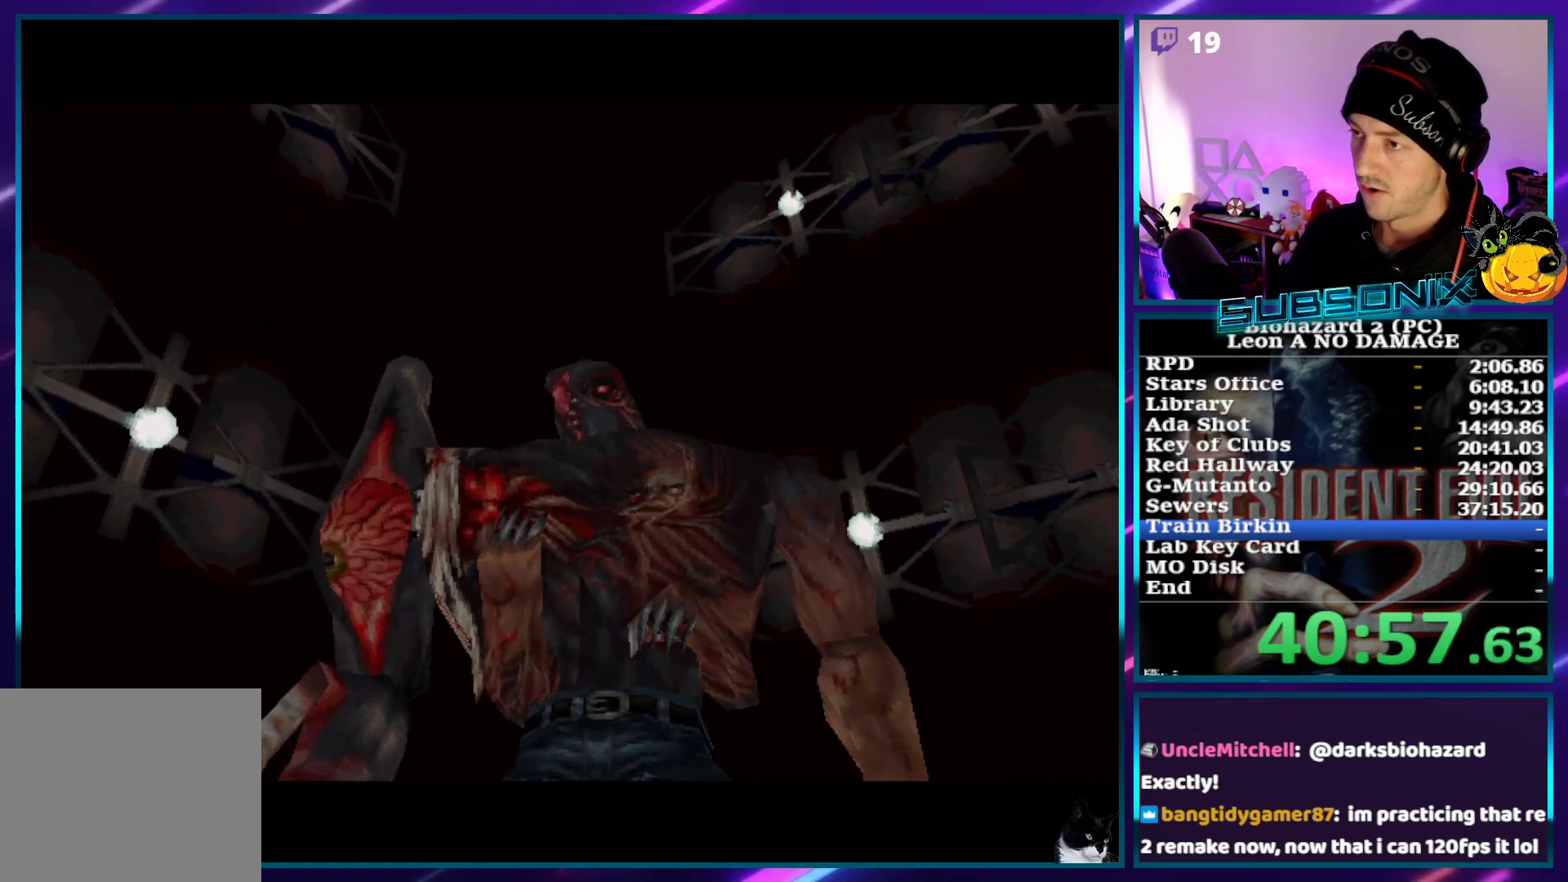
{"buttons": ["SQUARE", "DPAD_UP", "DPAD_LEFT"], "left_stick": "center", "right_stick": "center", "events": []}
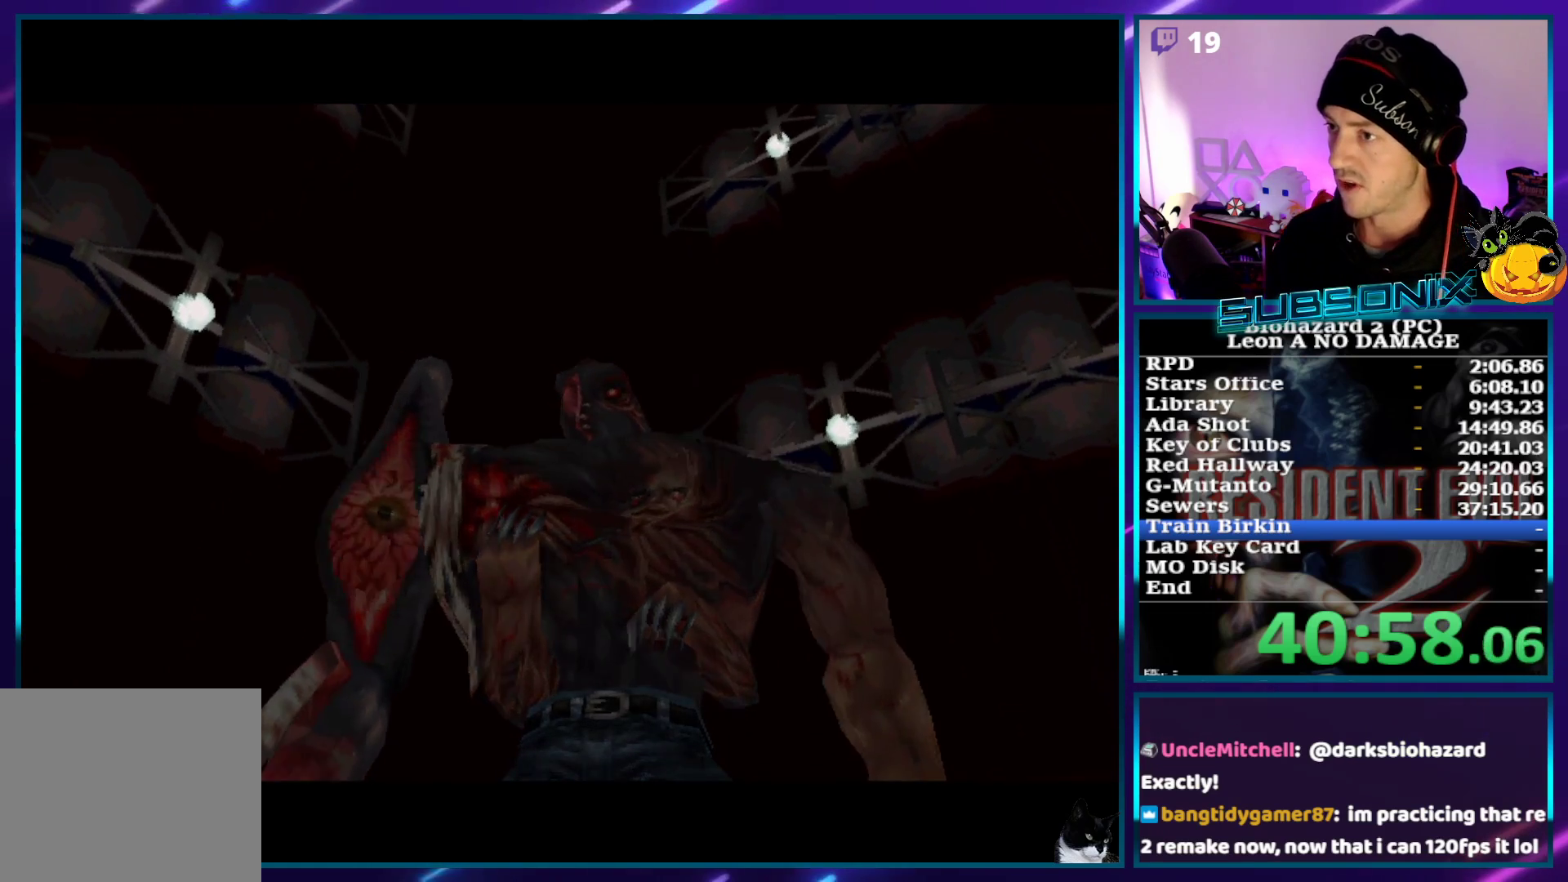
{"buttons": ["SQUARE", "DPAD_UP", "DPAD_LEFT"], "left_stick": "center", "right_stick": "center", "events": []}
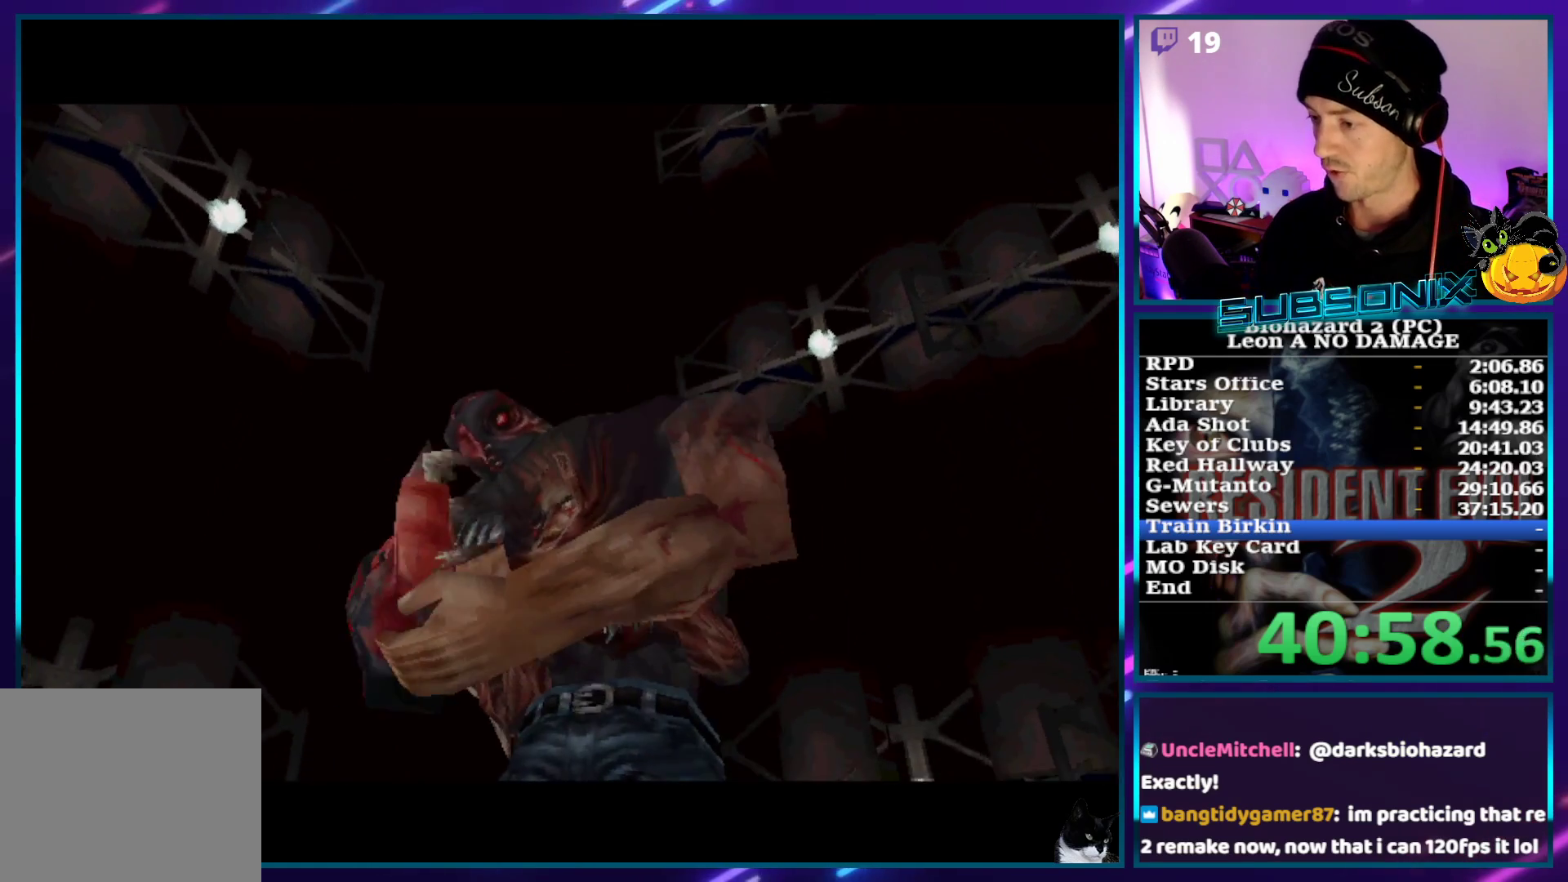
{"buttons": ["SQUARE", "DPAD_UP", "DPAD_LEFT"], "left_stick": "center", "right_stick": "center", "events": []}
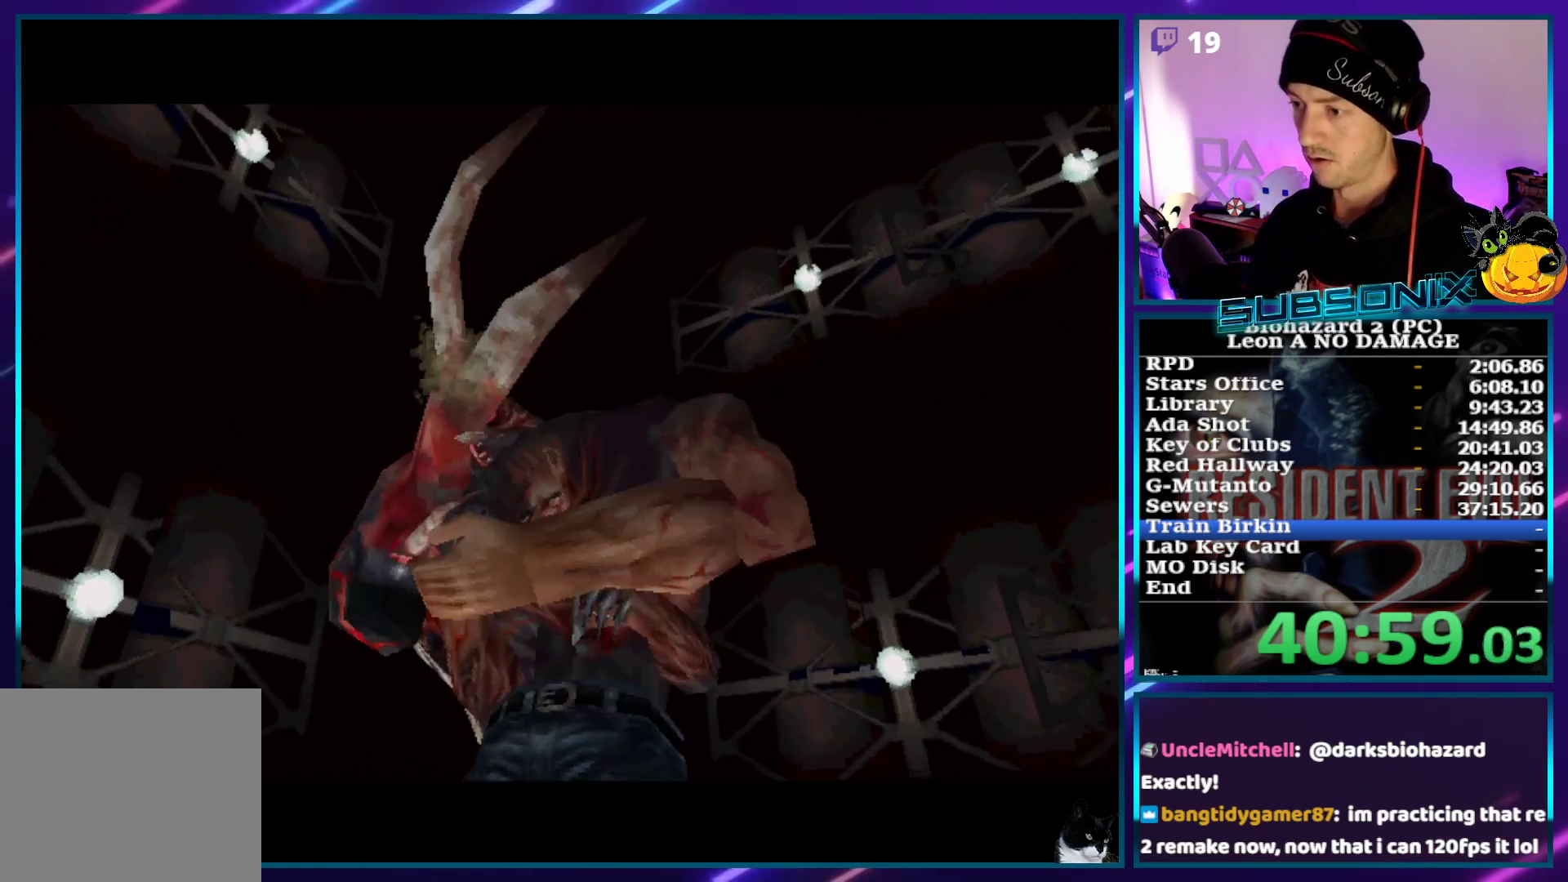
{"buttons": ["SQUARE", "DPAD_UP", "DPAD_LEFT"], "left_stick": "center", "right_stick": "center", "events": []}
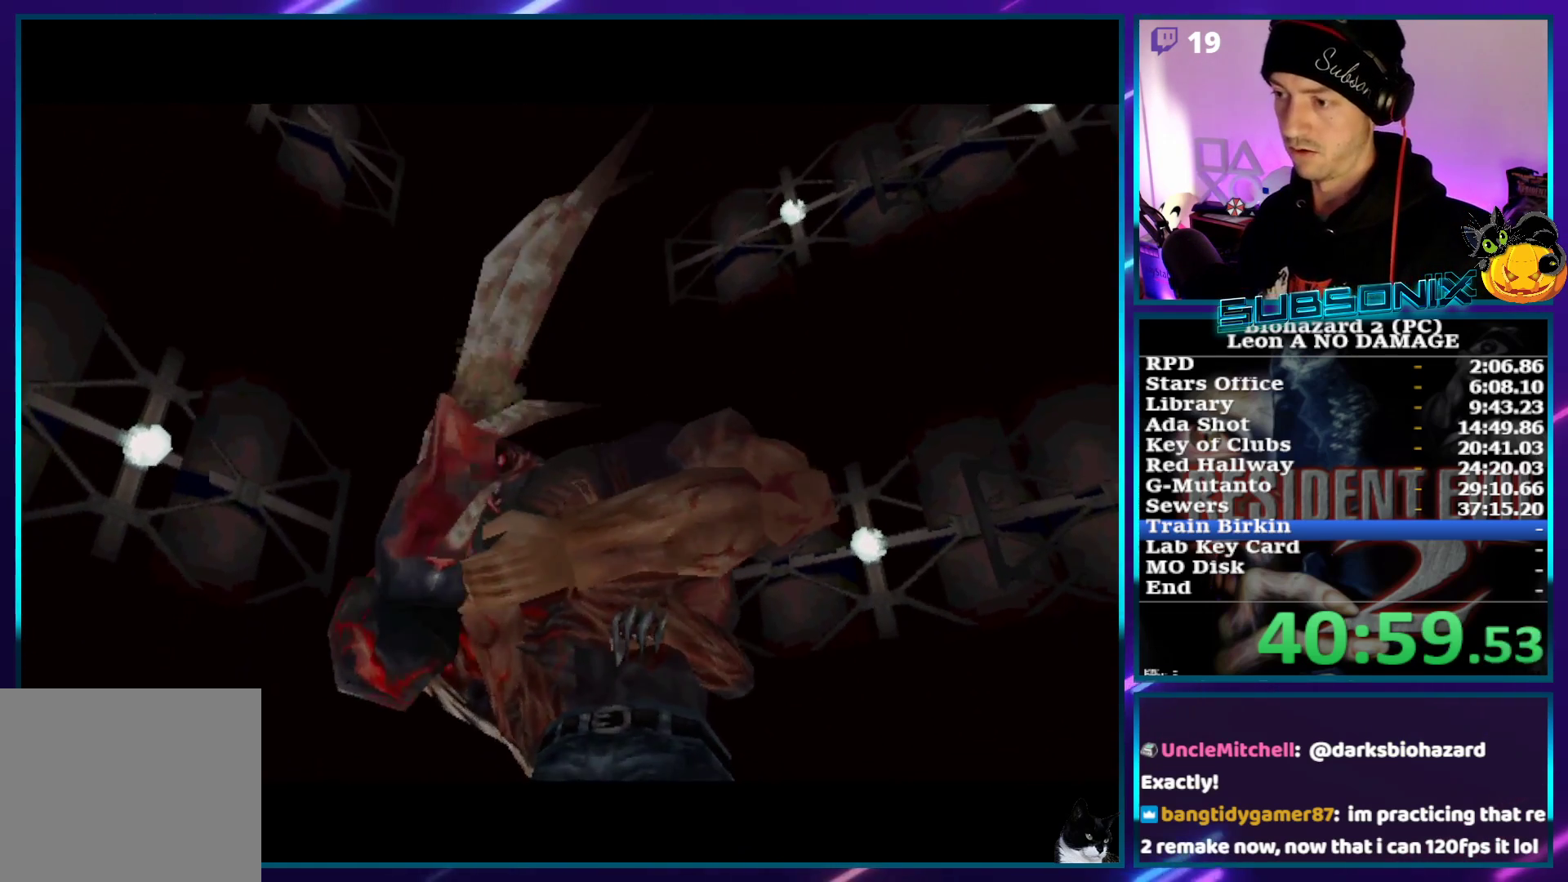
{"buttons": ["SQUARE", "DPAD_UP", "DPAD_LEFT"], "left_stick": "center", "right_stick": "center", "events": []}
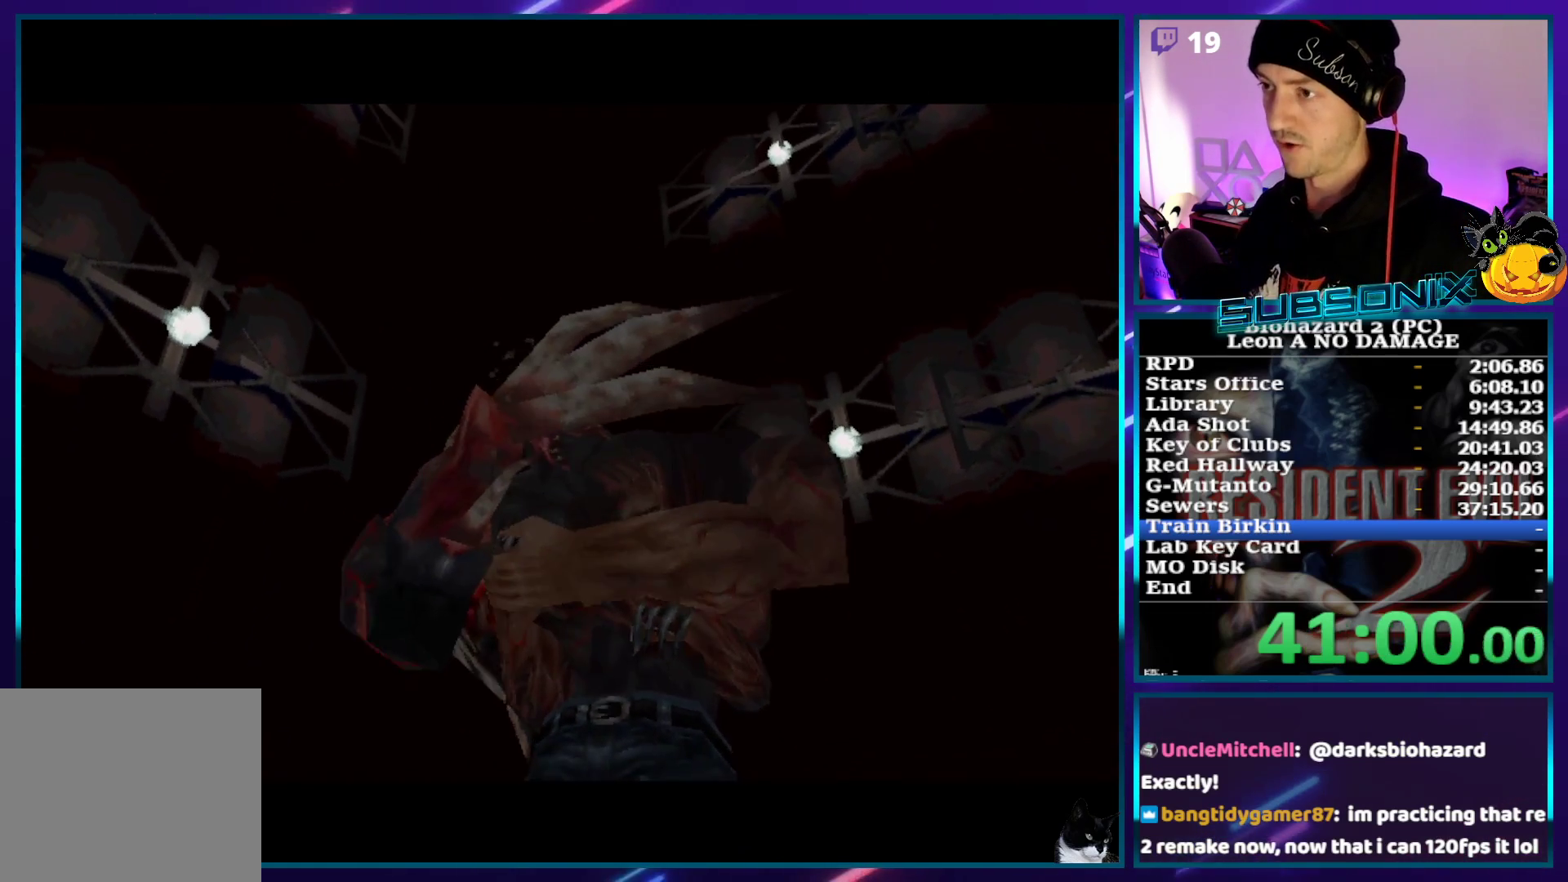
{"buttons": ["SQUARE", "DPAD_UP", "DPAD_LEFT"], "left_stick": "center", "right_stick": "center", "events": []}
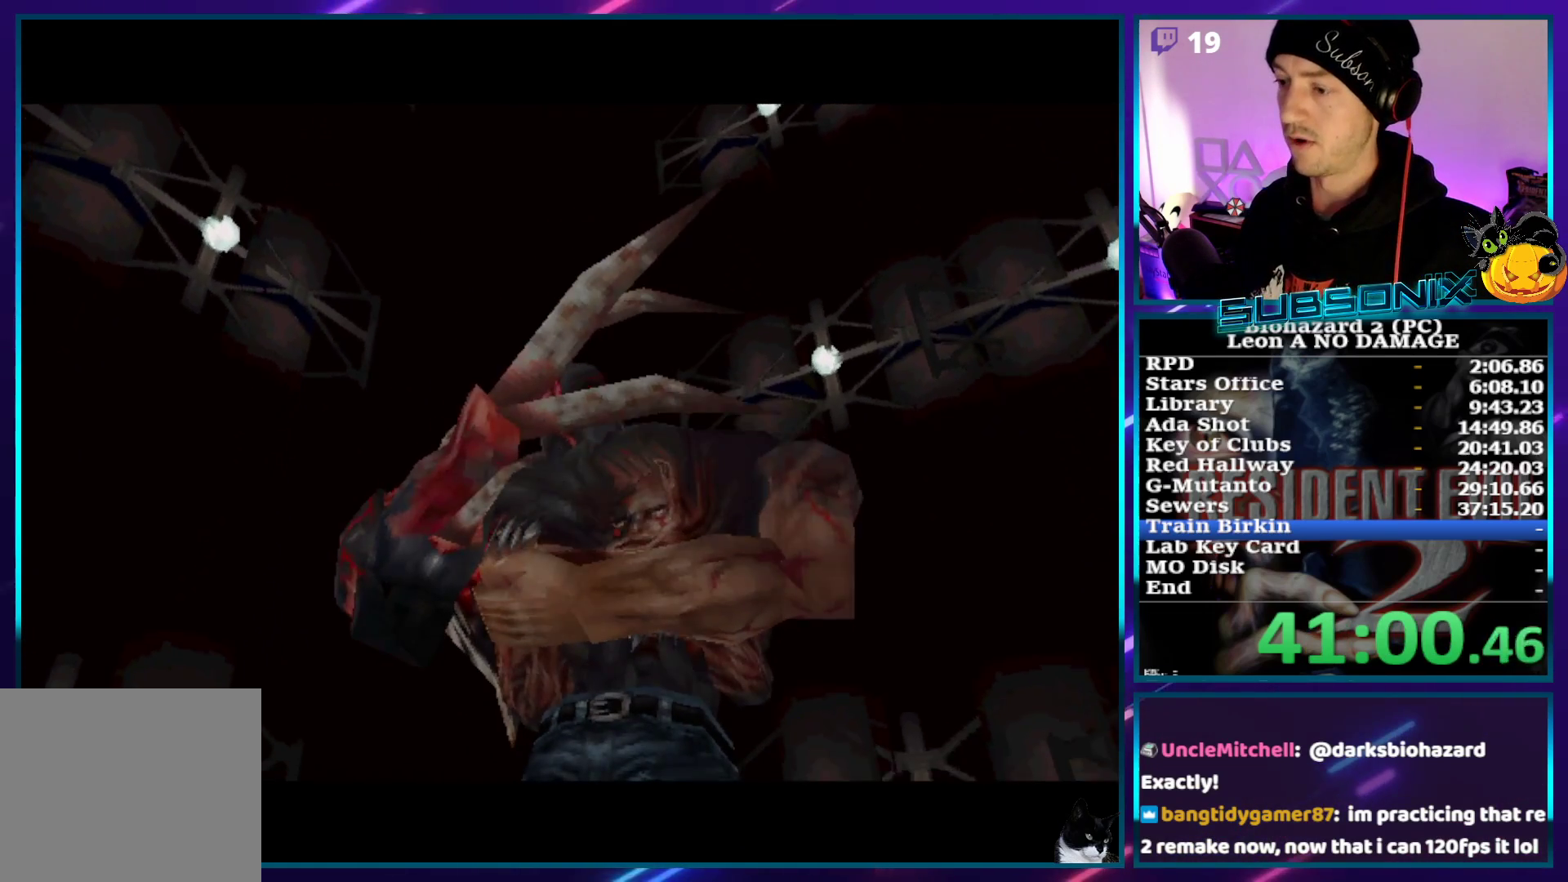
{"buttons": ["SQUARE", "DPAD_UP", "DPAD_RIGHT"], "left_stick": "center", "right_stick": "center", "events": [[250, "DPAD_LEFT", "up"], [283, "DPAD_UP", "up"], [367, "DPAD_RIGHT", "down"], [383, "DPAD_UP", "down"]]}
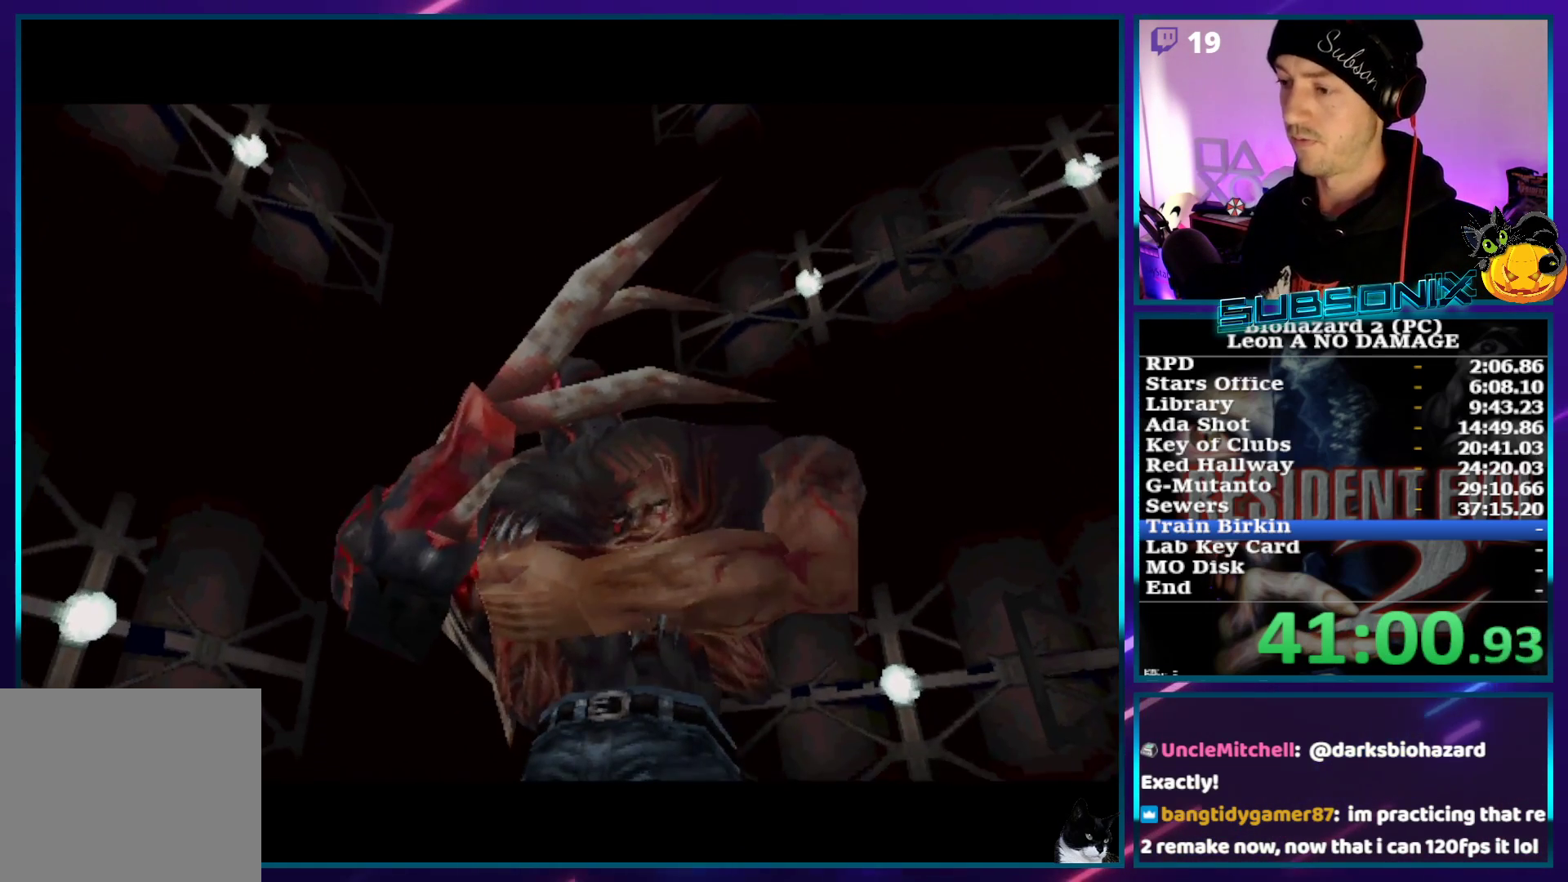
{"buttons": ["SQUARE", "DPAD_UP", "DPAD_RIGHT"], "left_stick": "center", "right_stick": "center", "events": []}
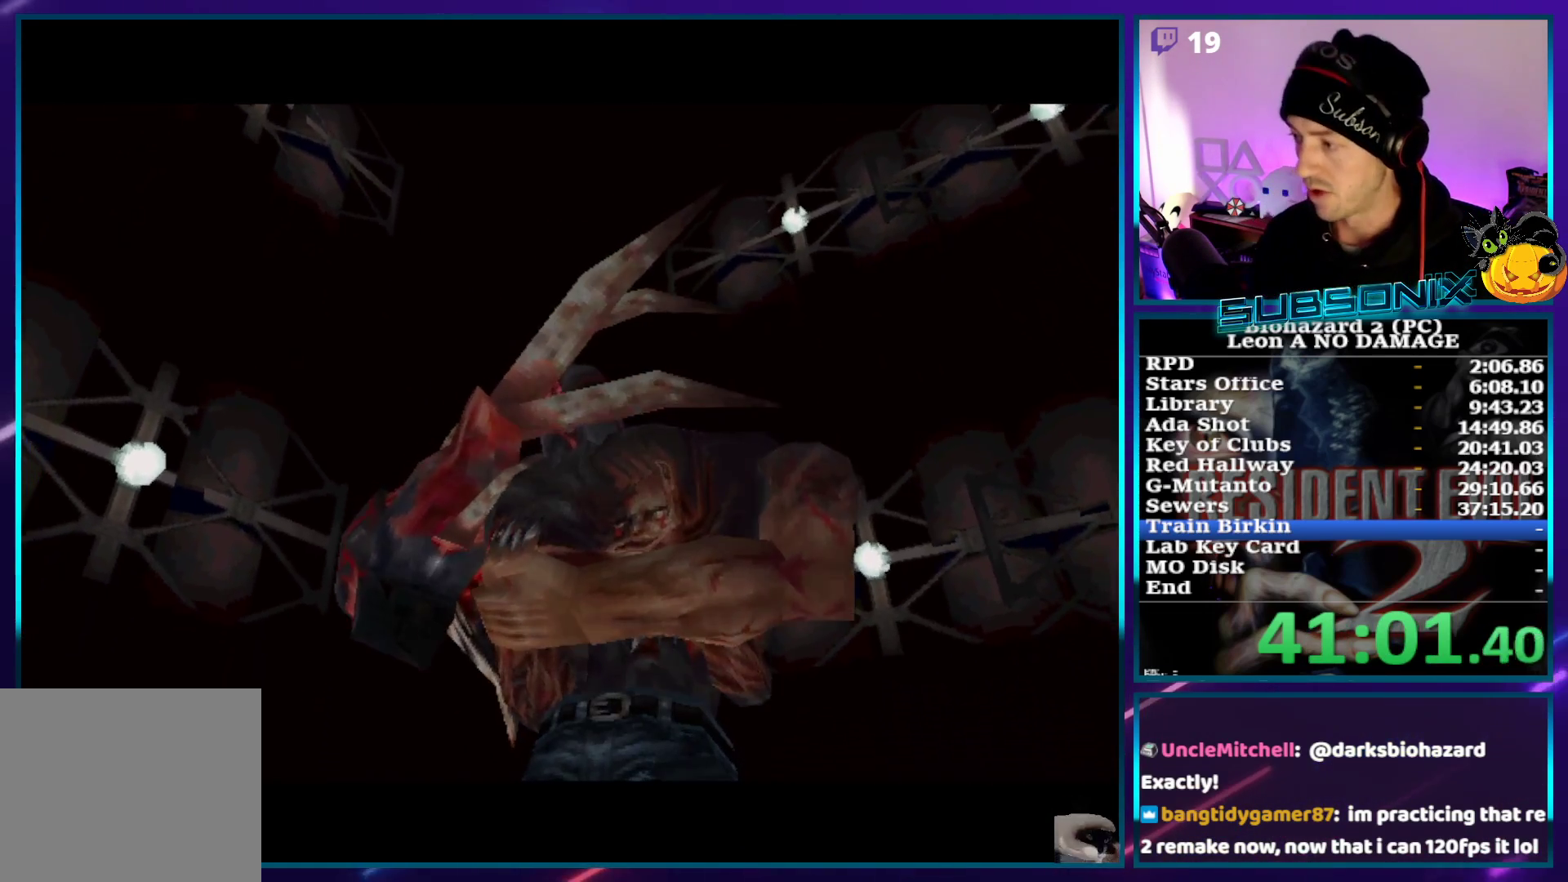
{"buttons": ["SQUARE", "DPAD_UP", "DPAD_RIGHT"], "left_stick": "center", "right_stick": "center", "events": []}
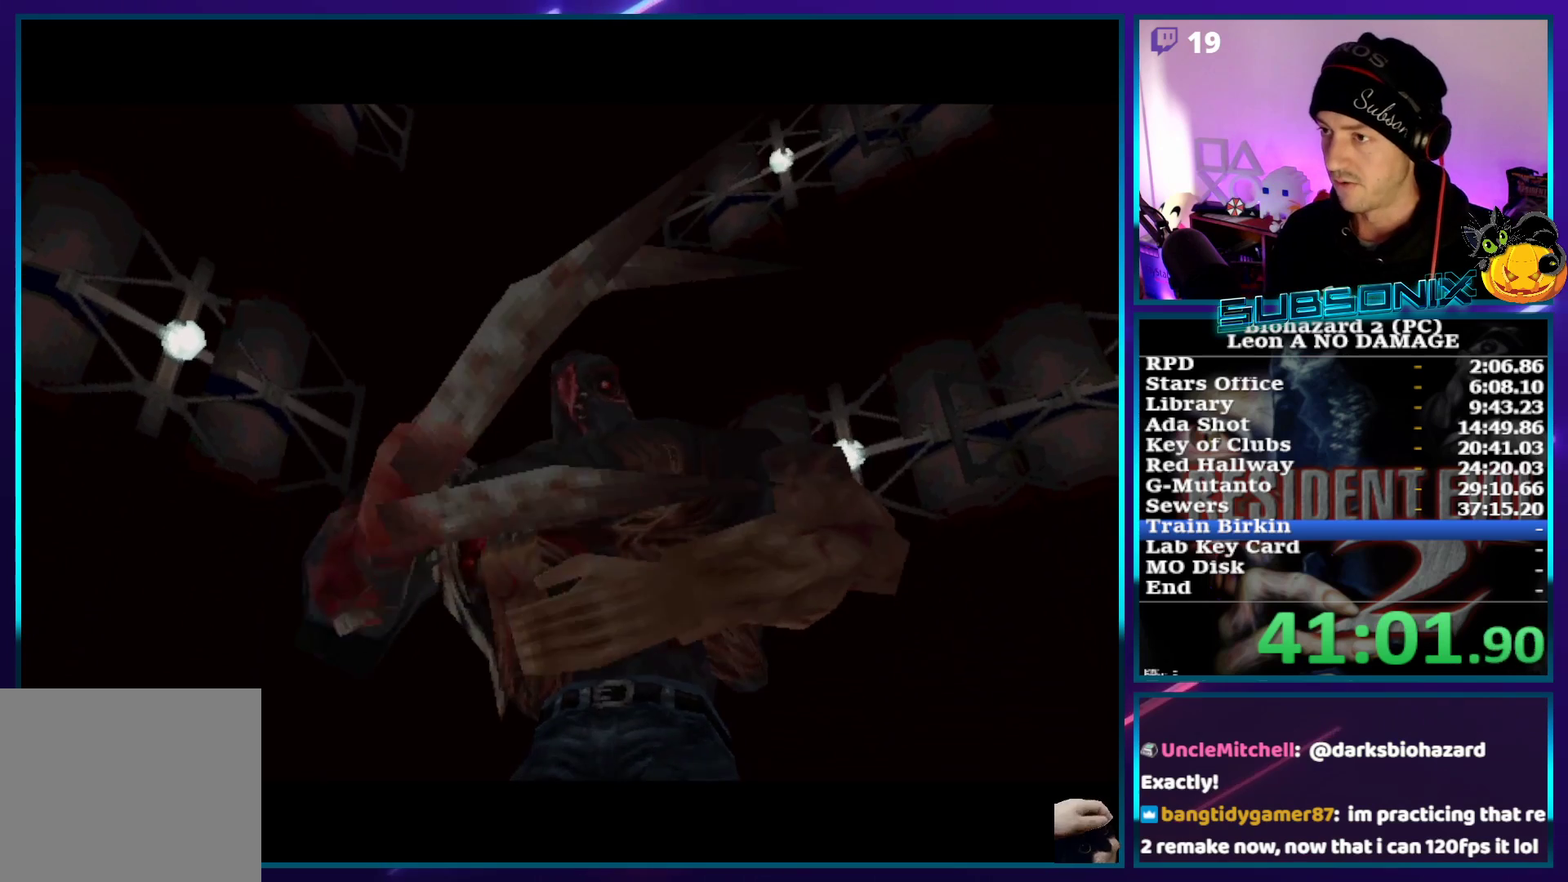
{"buttons": ["SQUARE", "DPAD_UP", "DPAD_RIGHT"], "left_stick": "center", "right_stick": "center", "events": []}
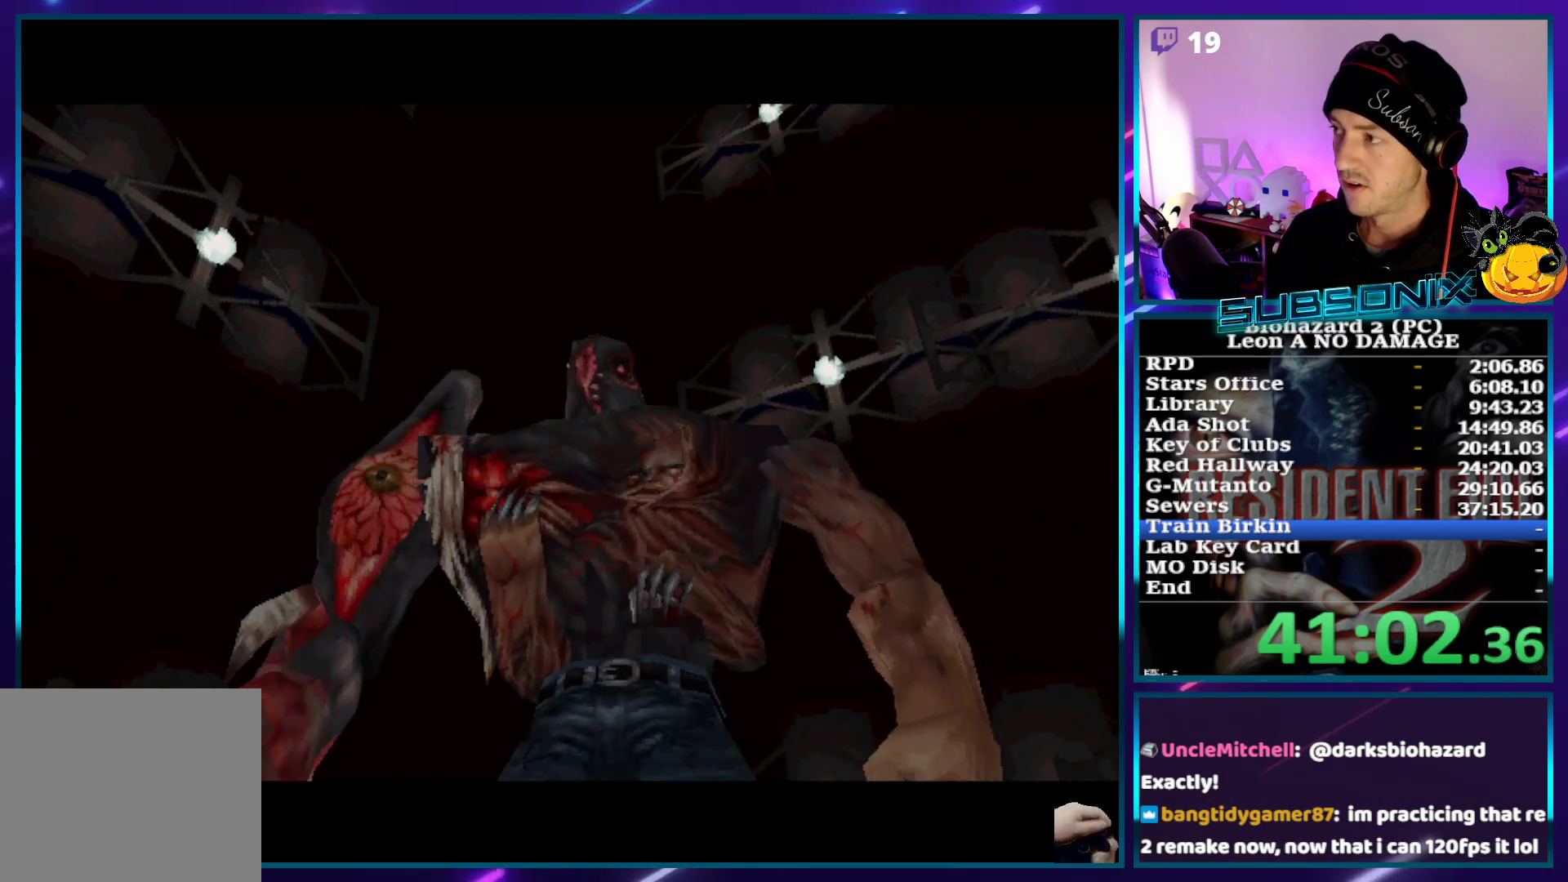
{"buttons": ["SQUARE", "DPAD_UP", "DPAD_RIGHT"], "left_stick": "center", "right_stick": "center", "events": []}
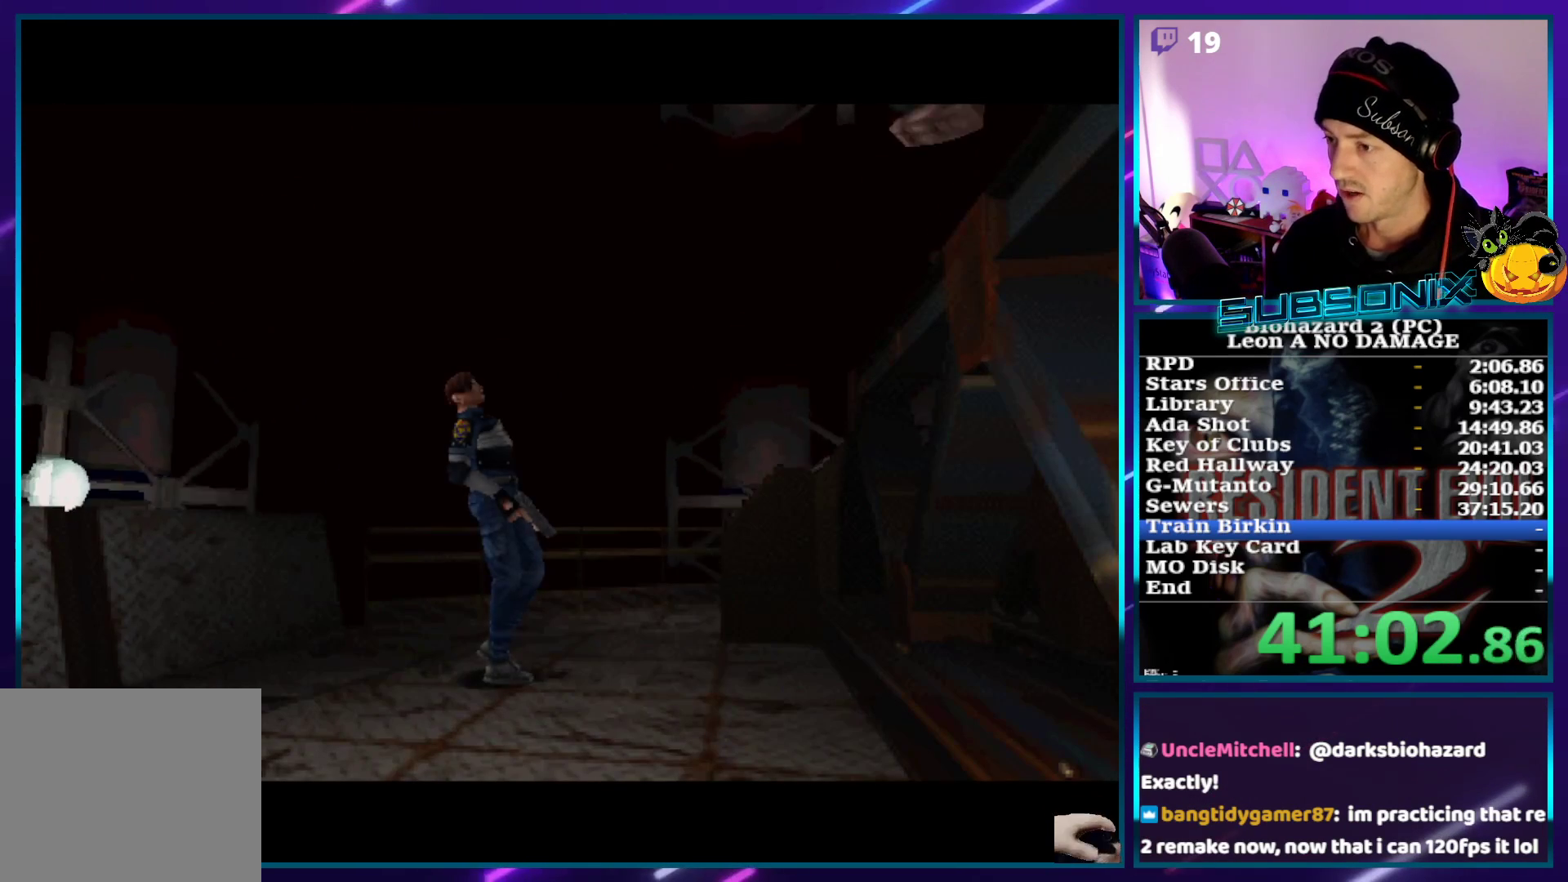
{"buttons": ["SQUARE", "DPAD_UP", "DPAD_RIGHT"], "left_stick": "center", "right_stick": "center", "events": []}
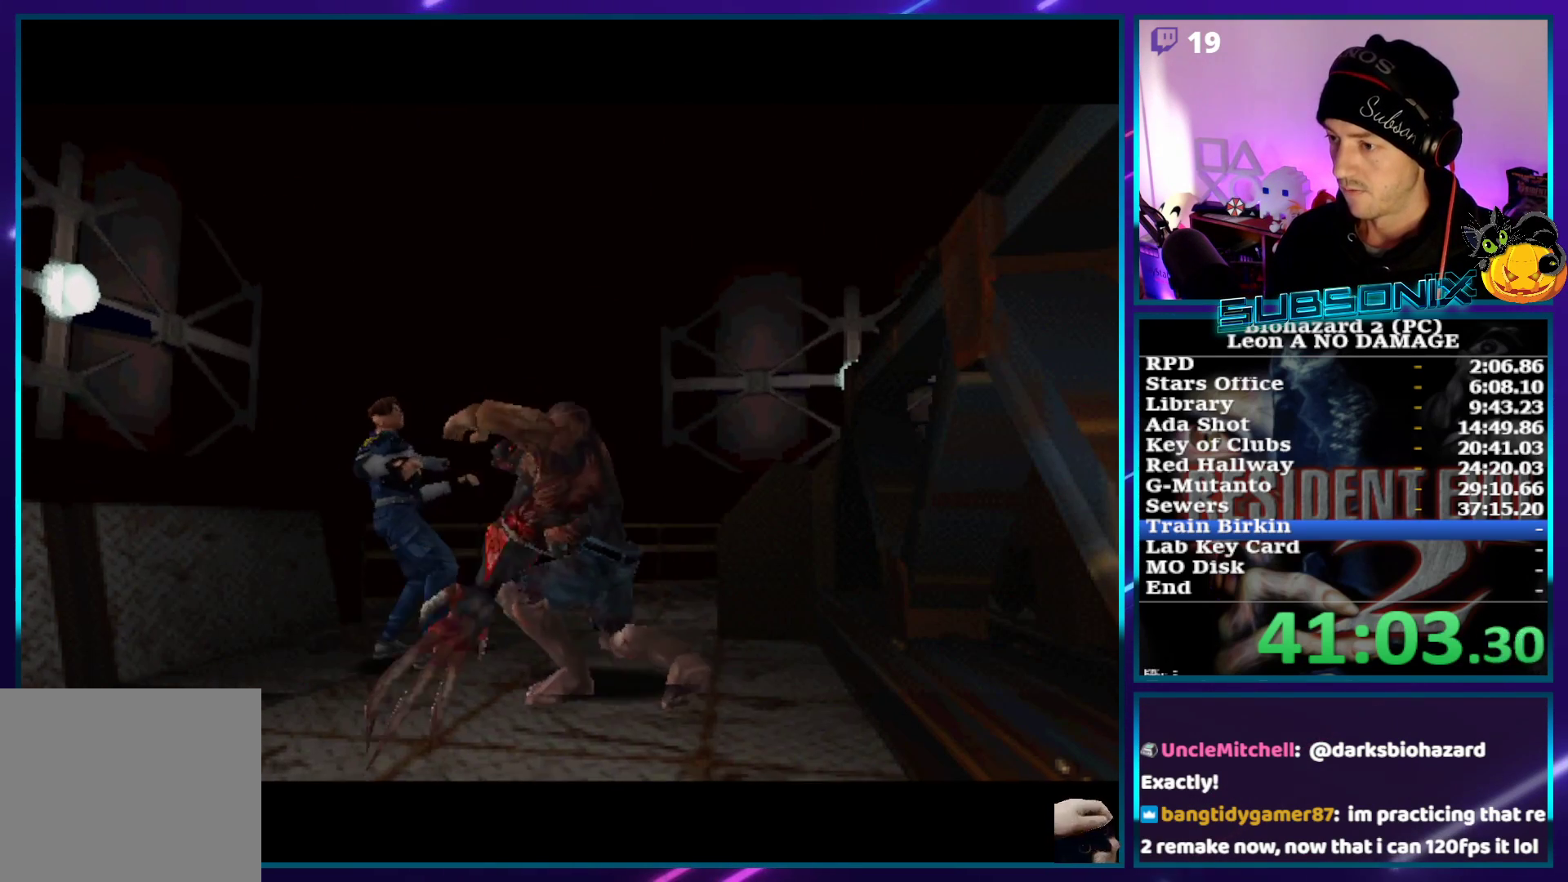
{"buttons": ["SQUARE", "DPAD_UP", "DPAD_RIGHT"], "left_stick": "center", "right_stick": "center", "events": []}
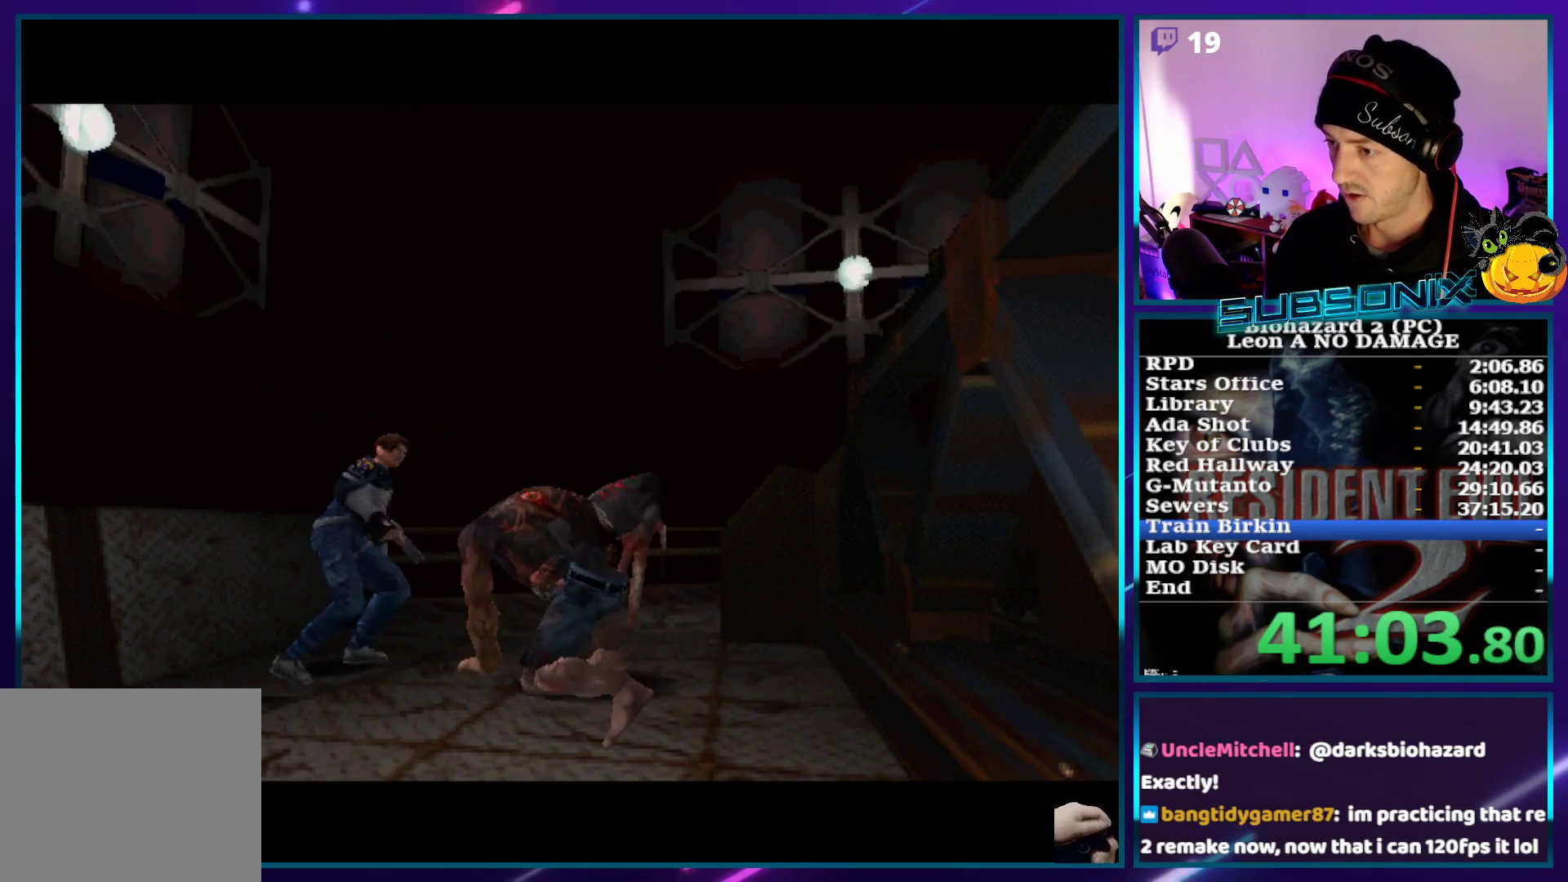
{"buttons": ["SQUARE", "DPAD_UP", "DPAD_RIGHT"], "left_stick": "center", "right_stick": "center", "events": []}
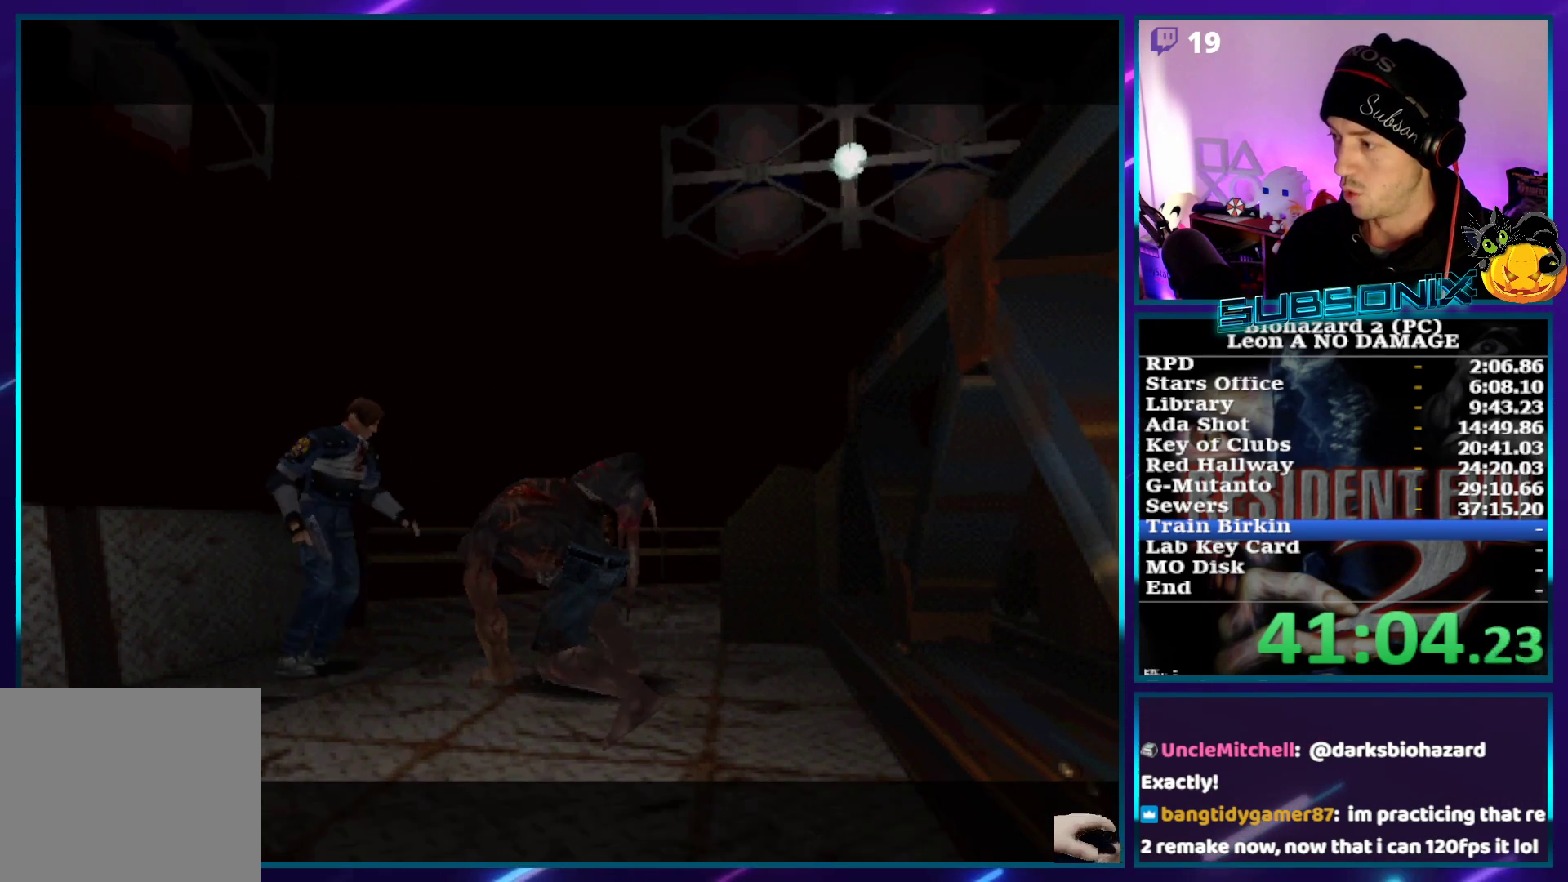
{"buttons": ["SQUARE", "DPAD_UP", "DPAD_RIGHT"], "left_stick": "center", "right_stick": "center", "events": []}
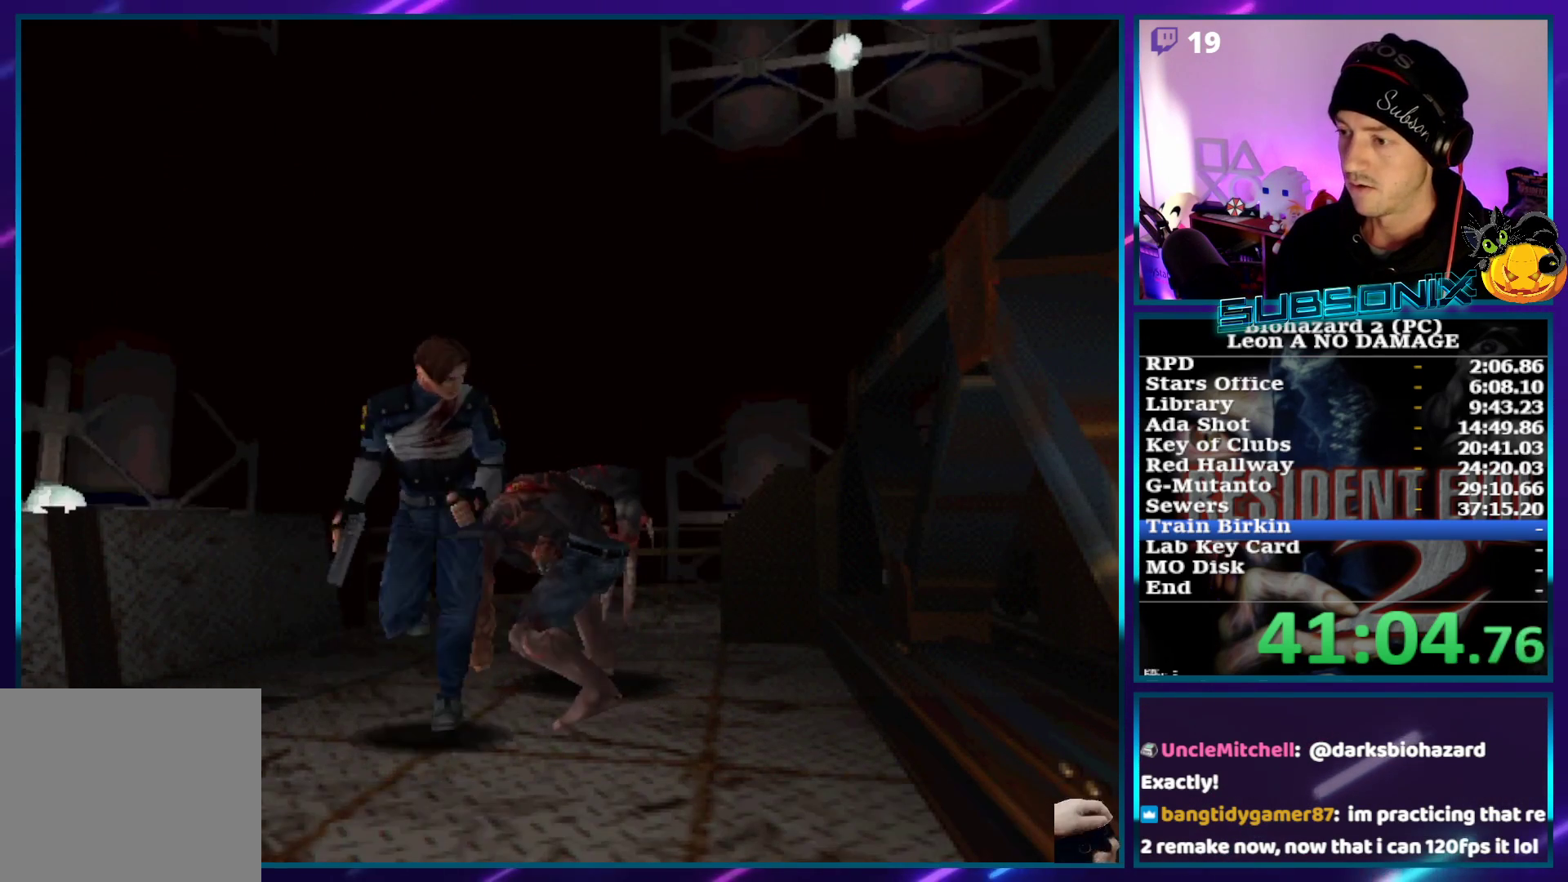
{"buttons": ["SQUARE", "DPAD_UP"], "left_stick": "center", "right_stick": "center", "events": [[17, "DPAD_RIGHT", "up"]]}
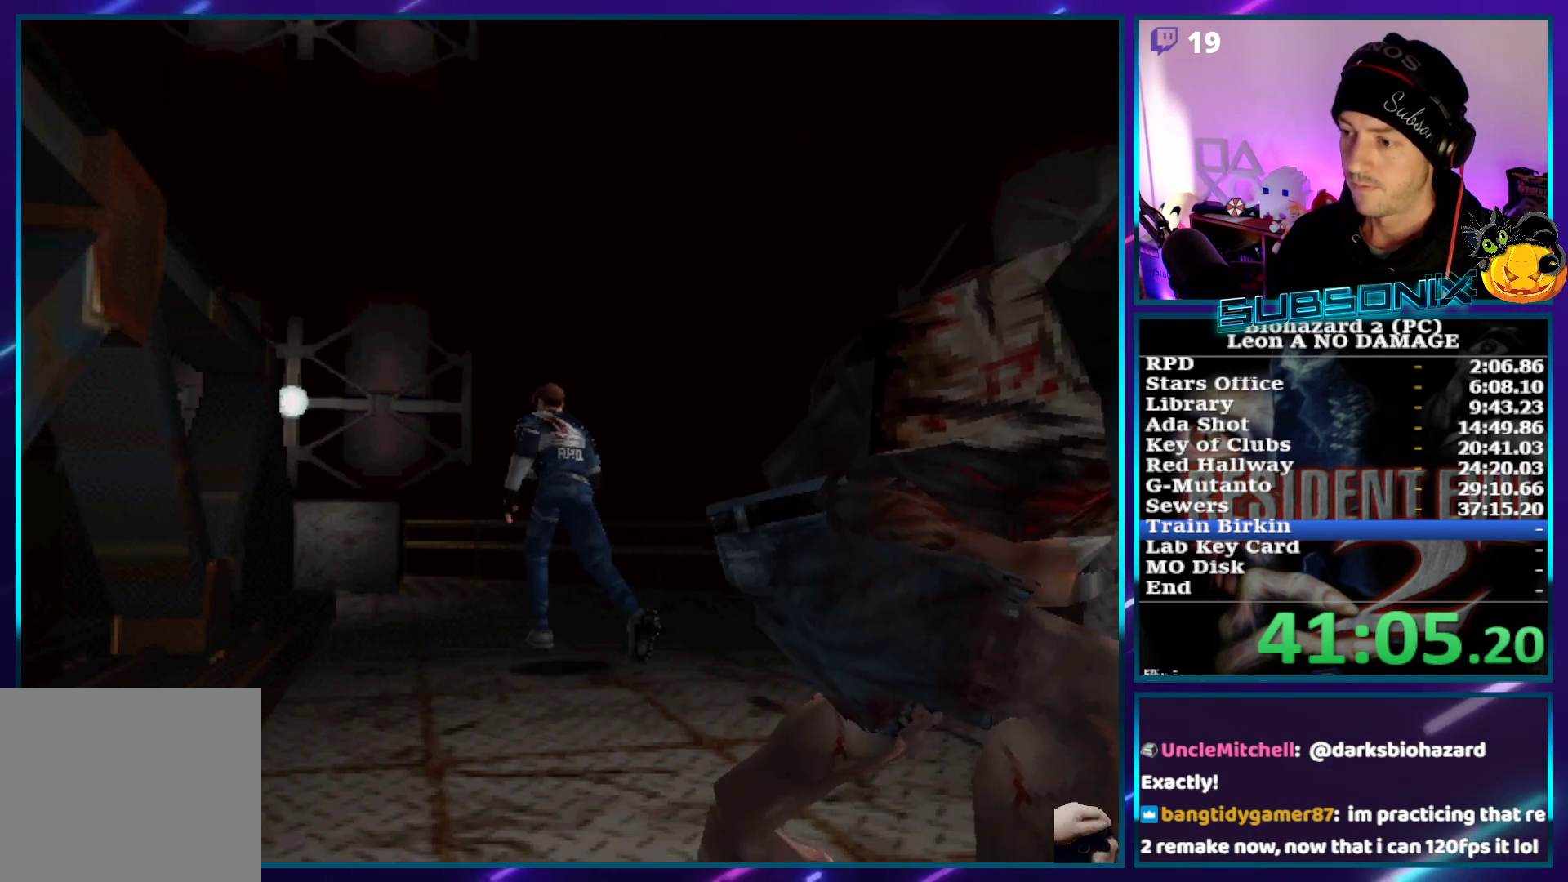
{"buttons": ["SQUARE", "DPAD_UP"], "left_stick": "center", "right_stick": "center", "events": []}
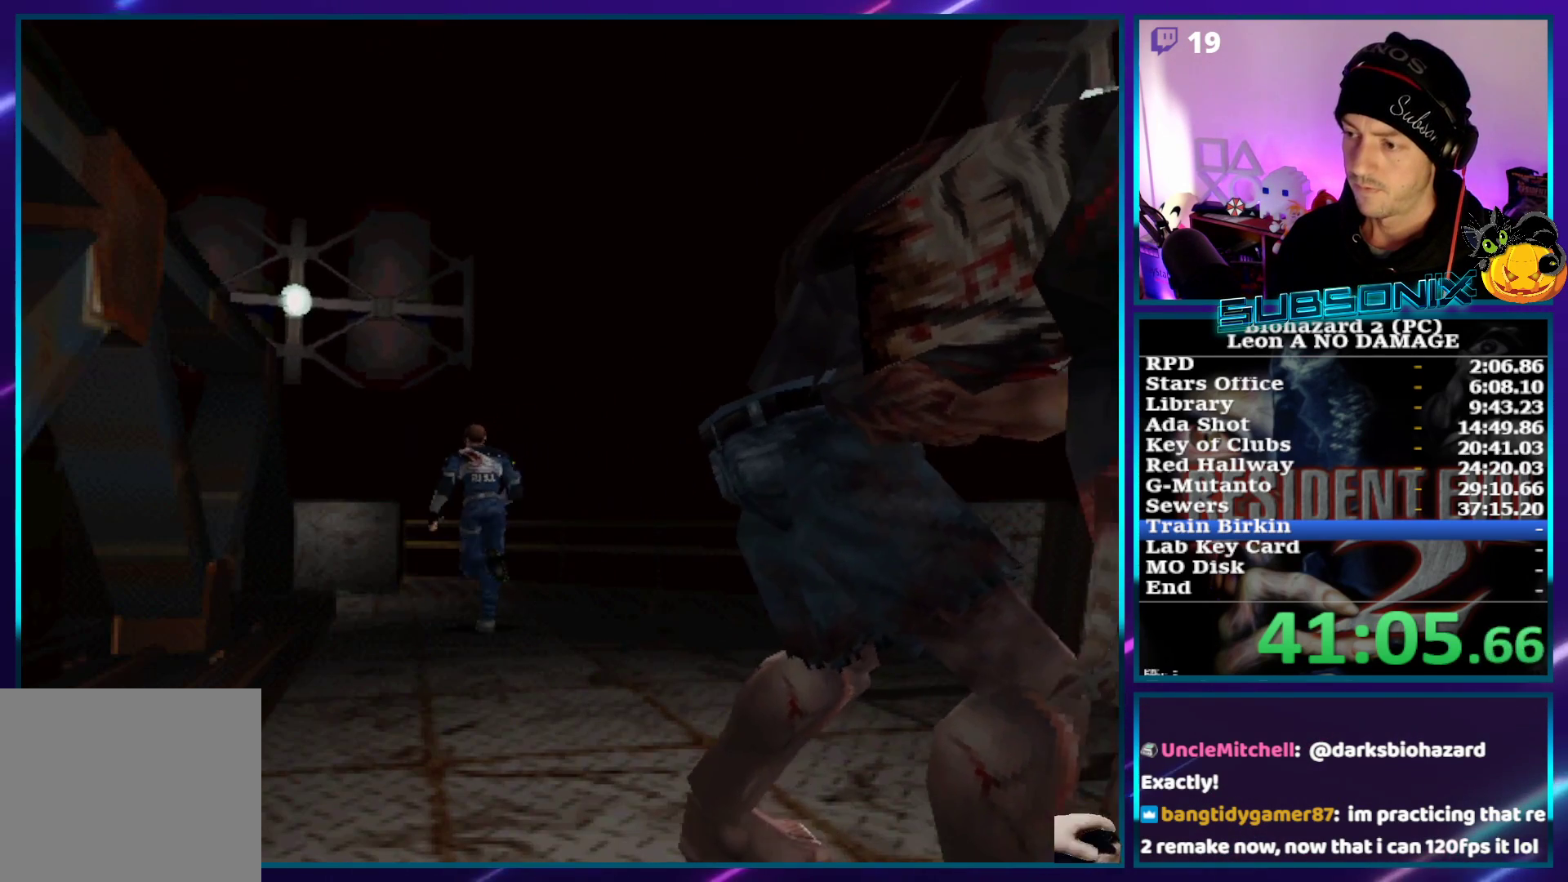
{"buttons": ["SQUARE", "DPAD_UP"], "left_stick": "center", "right_stick": "center", "events": []}
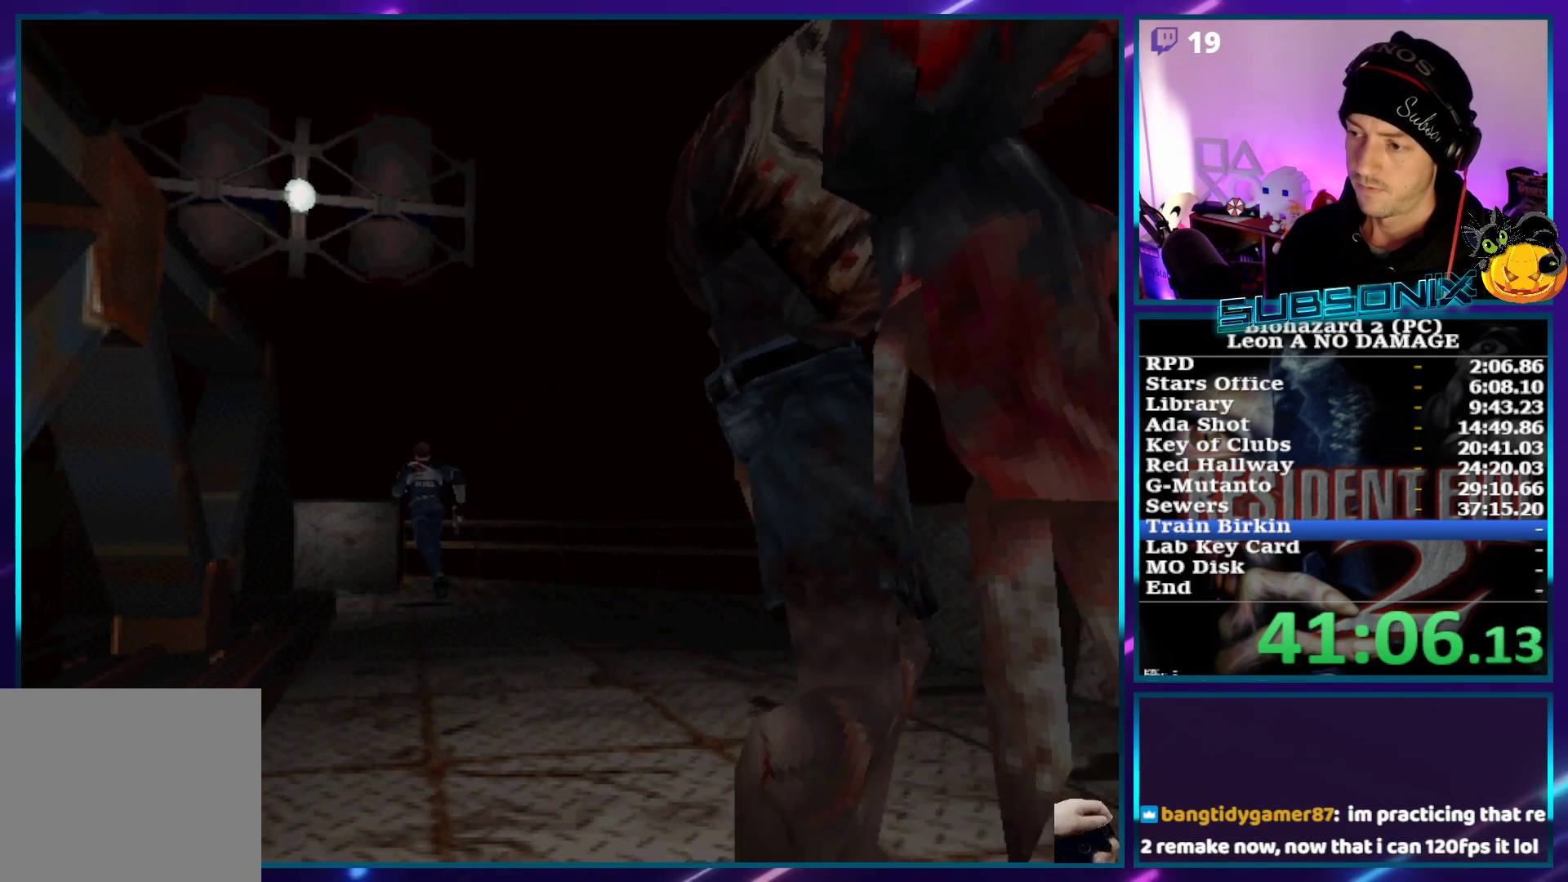
{"buttons": ["CROSS", "R1"], "left_stick": "center", "right_stick": "center"}
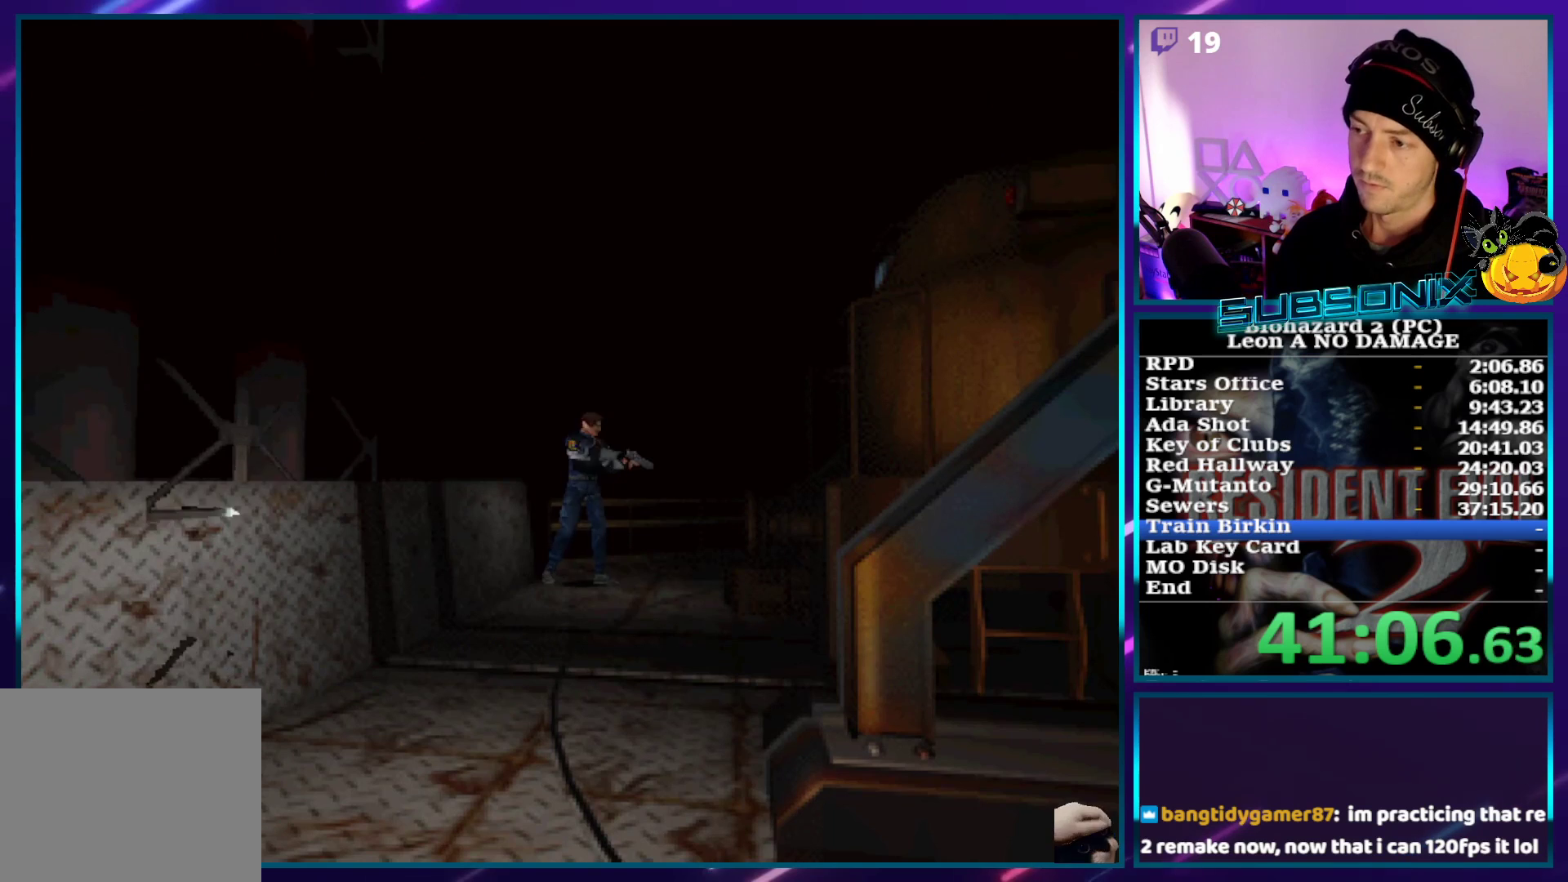
{"buttons": ["CROSS"], "left_stick": "center", "right_stick": "center", "events": [[333, "R1", "up"], [367, "R1", "down"], [483, "R1", "up"]]}
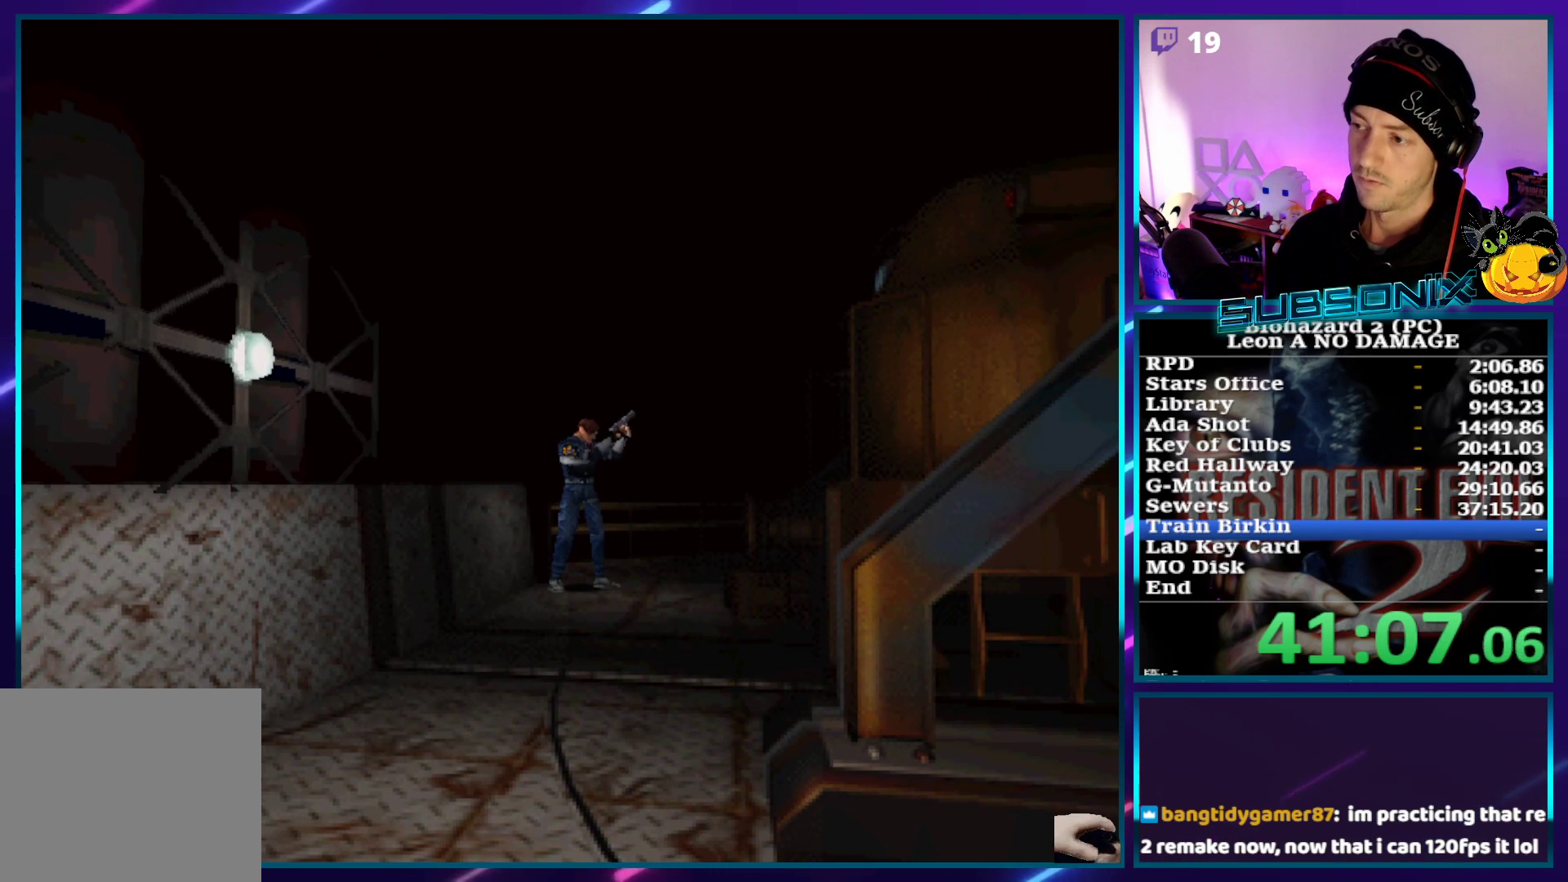
{"buttons": ["CROSS", "R1"], "left_stick": "center", "right_stick": "center", "events": [[17, "R1", "down"], [233, "R1", "up"], [283, "R1", "down"], [383, "R1", "up"], [433, "R1", "down"]]}
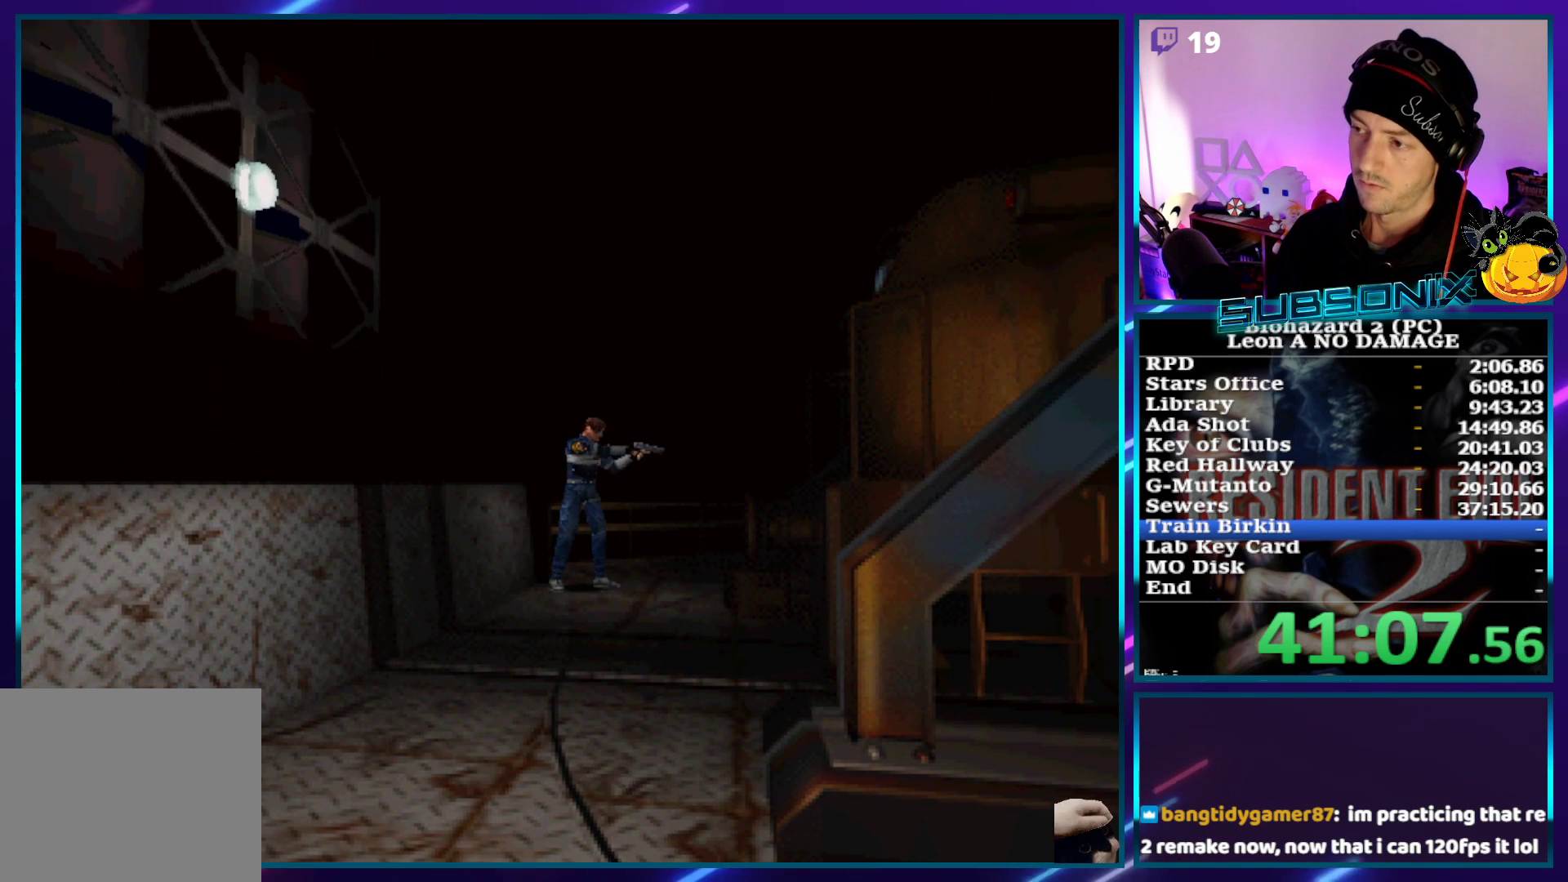
{"buttons": ["CROSS", "R1"], "left_stick": "center", "right_stick": "center", "events": [[33, "R1", "up"], [50, "R1", "down"]]}
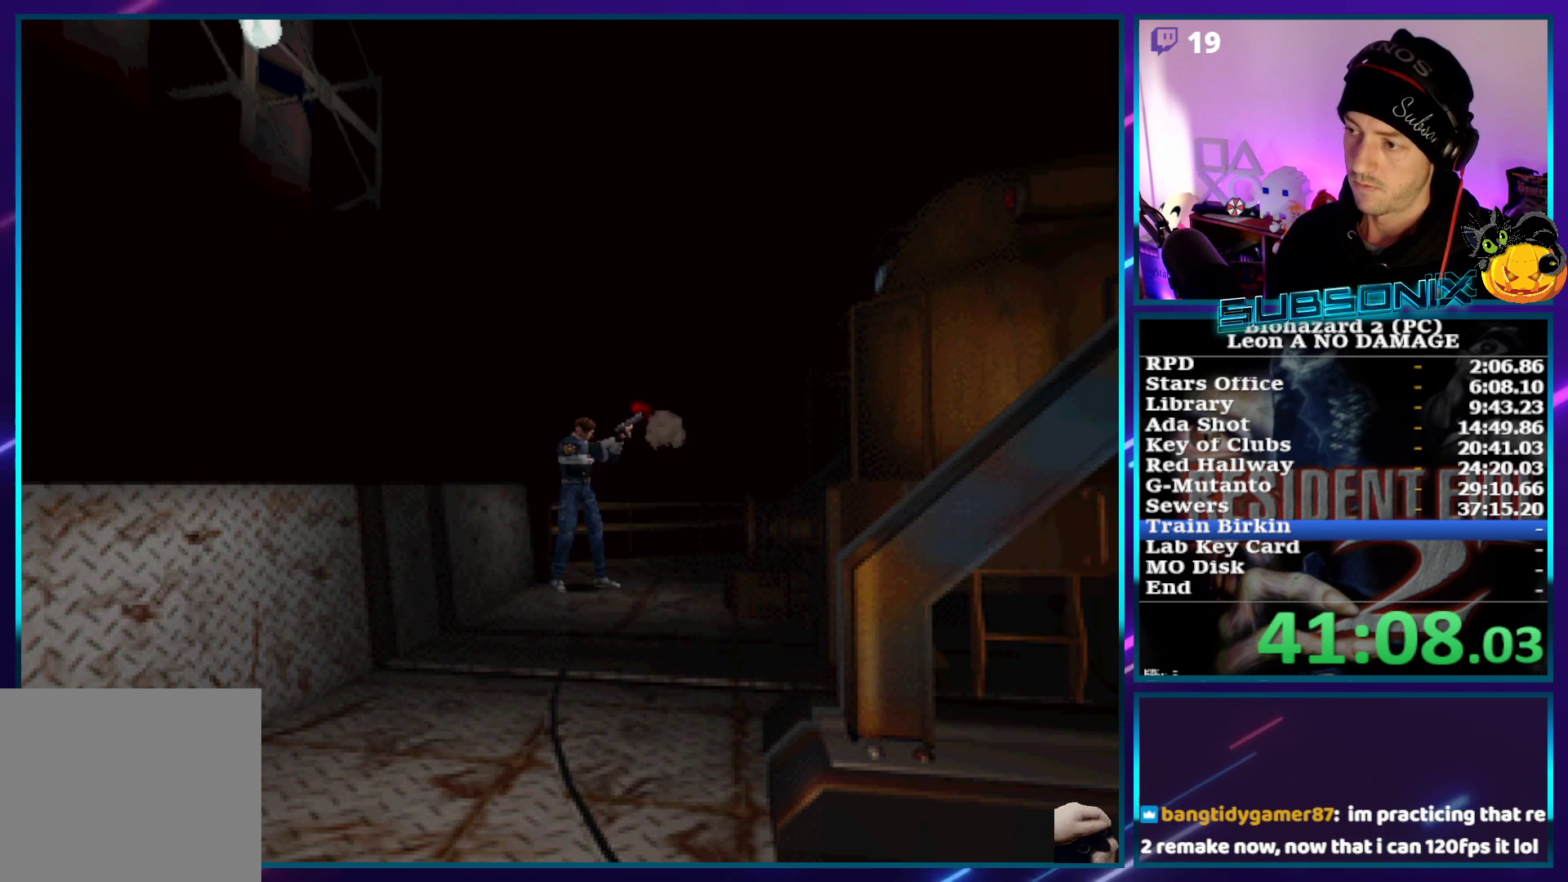
{"buttons": ["CROSS", "R1"], "left_stick": "center", "right_stick": "center", "events": [[200, "R1", "up"], [233, "R1", "down"], [333, "R1", "up"], [383, "R1", "down"]]}
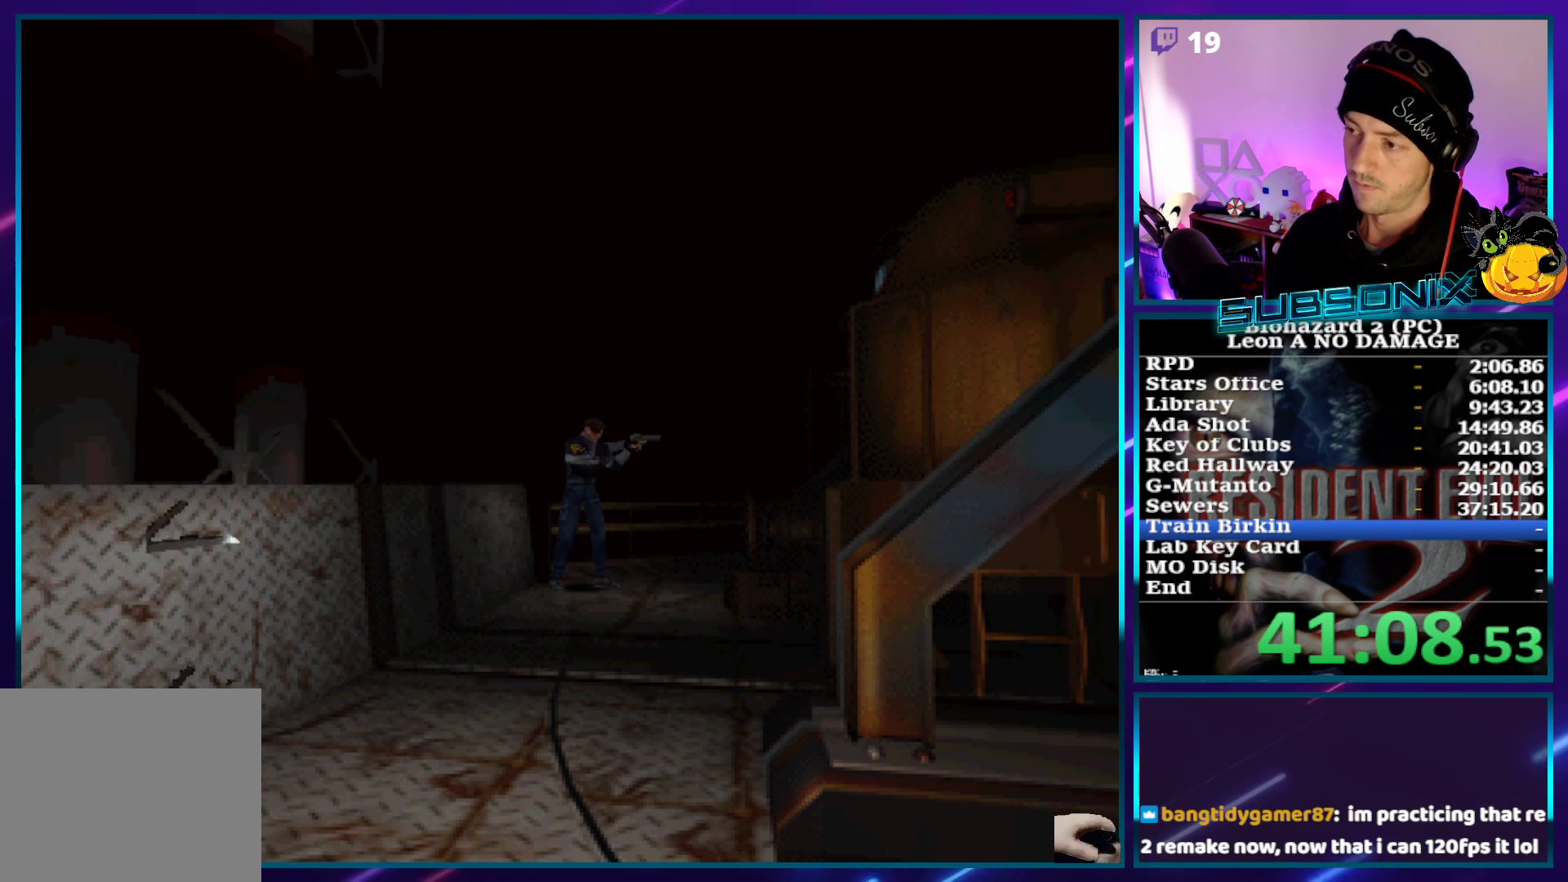
{"buttons": ["CROSS", "R1"], "left_stick": "center", "right_stick": "center", "events": [[33, "R1", "up"], [67, "R1", "down"], [167, "R1", "up"], [233, "R1", "down"], [467, "R1", "up"], [483, "R1", "down"]]}
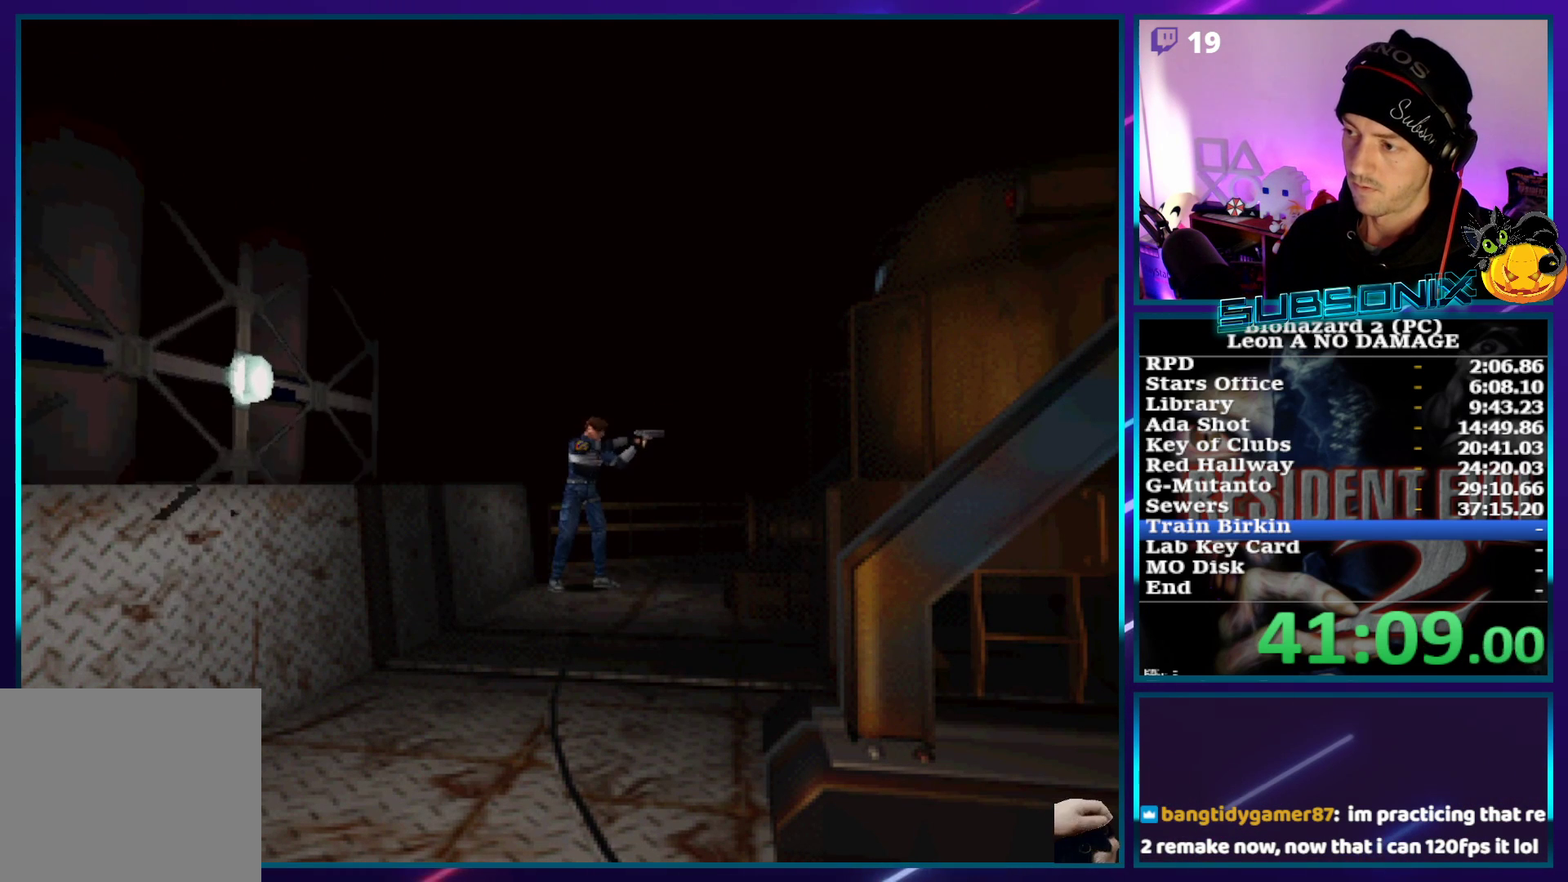
{"buttons": ["CROSS", "R1"], "left_stick": "center", "right_stick": "center", "events": [[450, "R1", "up"], [483, "R1", "down"]]}
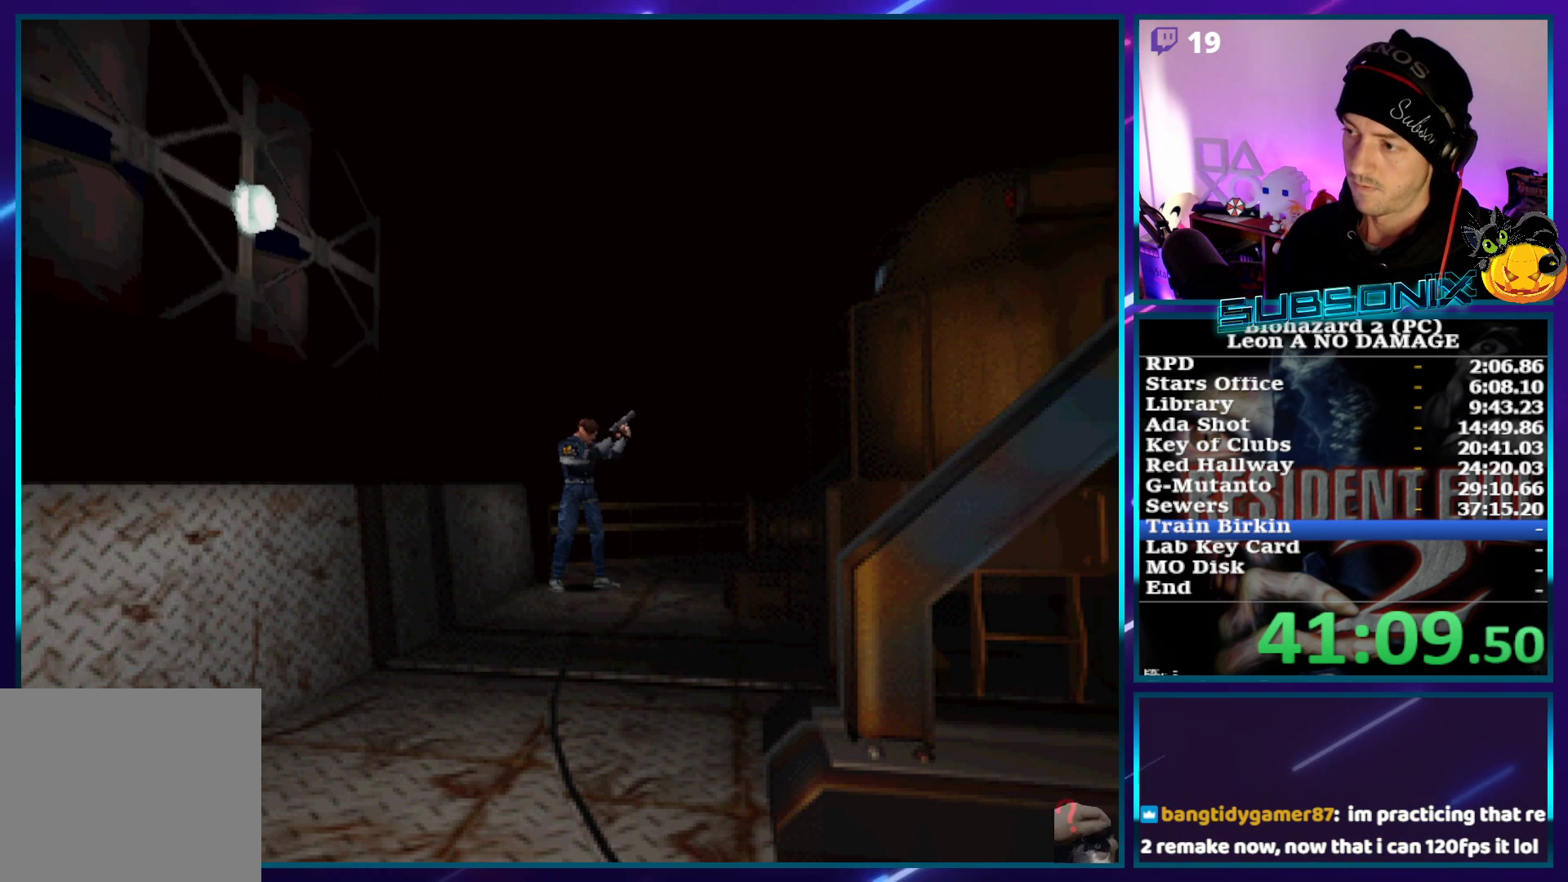
{"buttons": ["CROSS", "R1"], "left_stick": "center", "right_stick": "center", "events": [[83, "R1", "up"], [150, "R1", "down"], [250, "R1", "up"], [317, "R1", "down"], [400, "R1", "up"], [433, "R1", "down"]]}